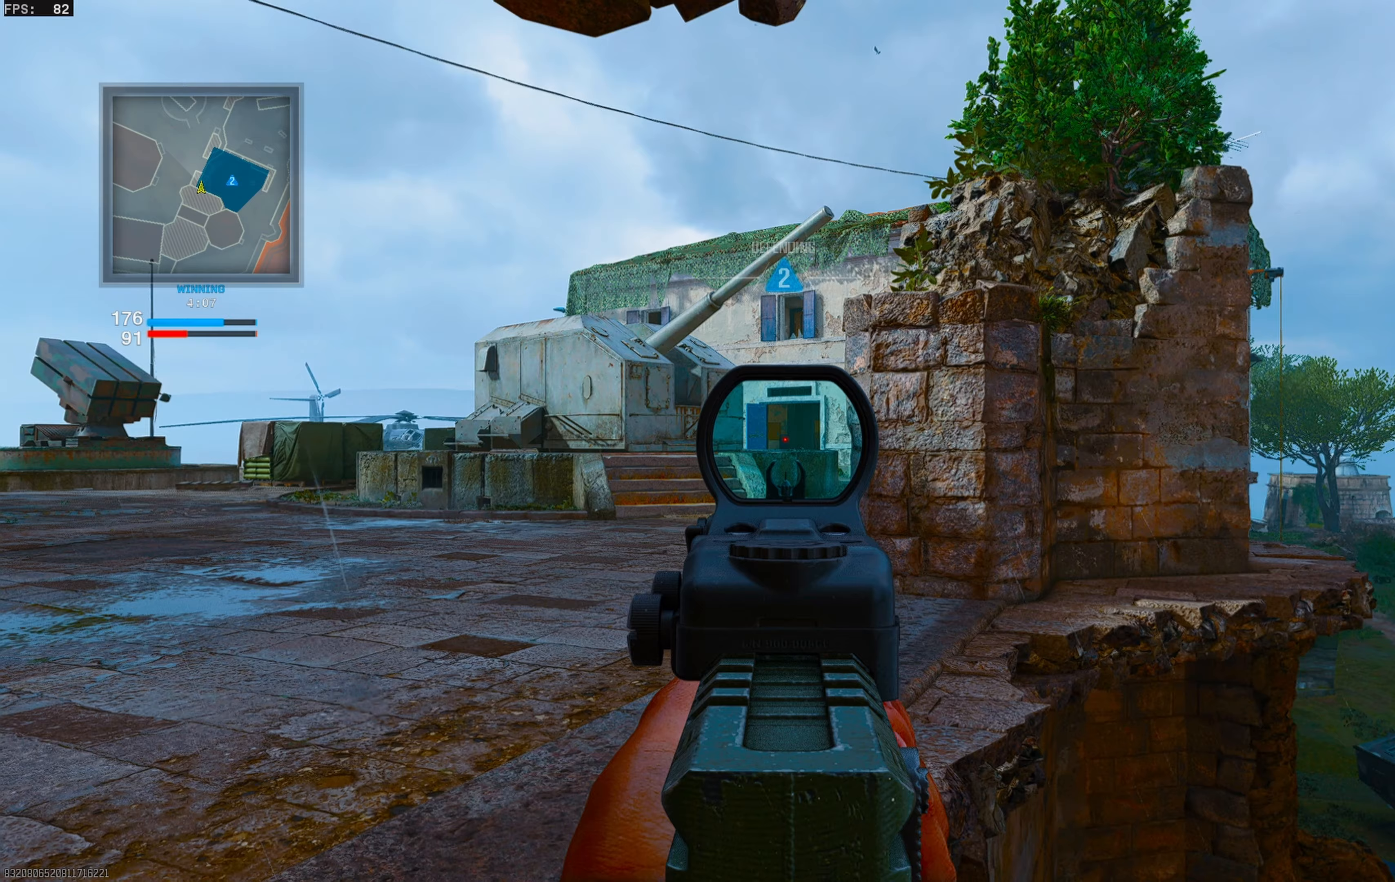
Gameplay with a controller (PlayStation layout); each line is a JSON object with the inputs held at the frame after it. "events" lists button and stick changes between this image and that frame as [ms after this image, input, new state], when the widget could be followed in between.
{"buttons": ["L1"], "left_stick": "left", "right_stick": "center", "events": [[67, "left_stick", "left"], [167, "left_stick", "center"], [467, "left_stick", "left"]]}
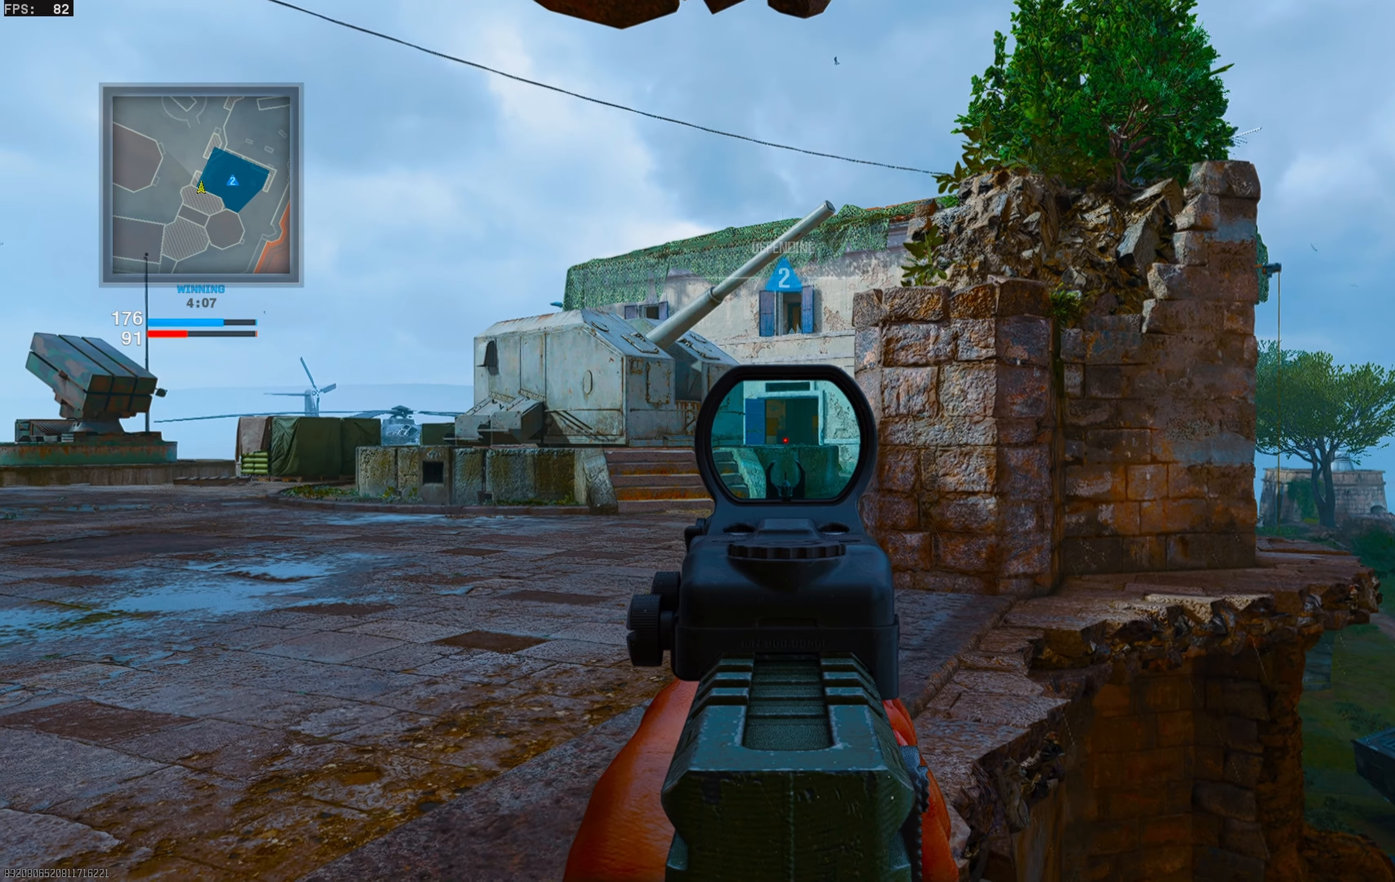
{"buttons": ["L1"], "left_stick": "left", "right_stick": "center", "events": [[67, "left_stick", "center"], [117, "left_stick", "right"], [217, "left_stick", "left"], [333, "left_stick", "center"], [383, "left_stick", "up-right"], [467, "left_stick", "left"]]}
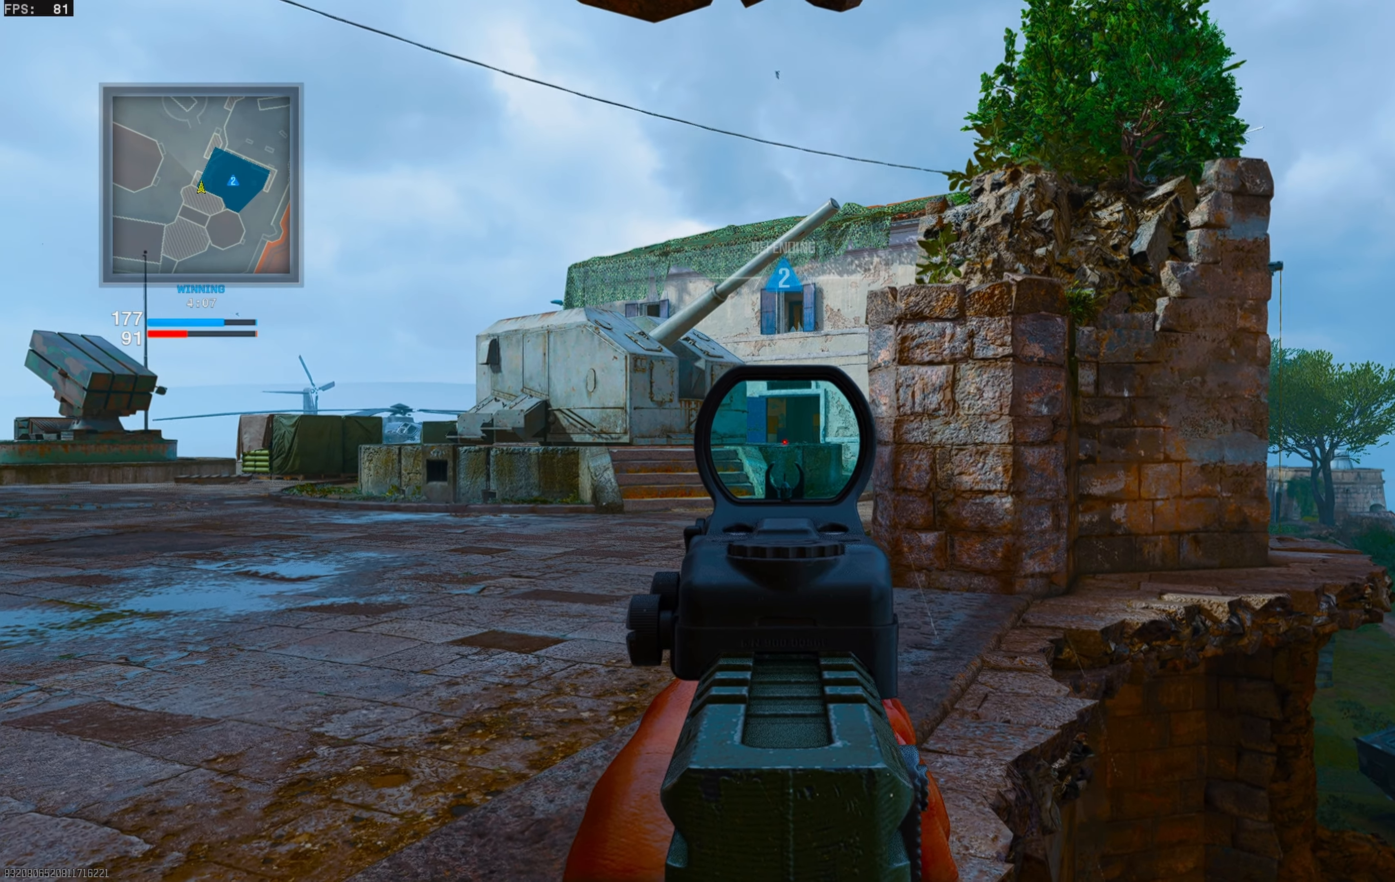
{"buttons": ["L1"], "left_stick": "right", "right_stick": "center", "events": [[117, "left_stick", "right"], [250, "left_stick", "left"], [417, "left_stick", "right"]]}
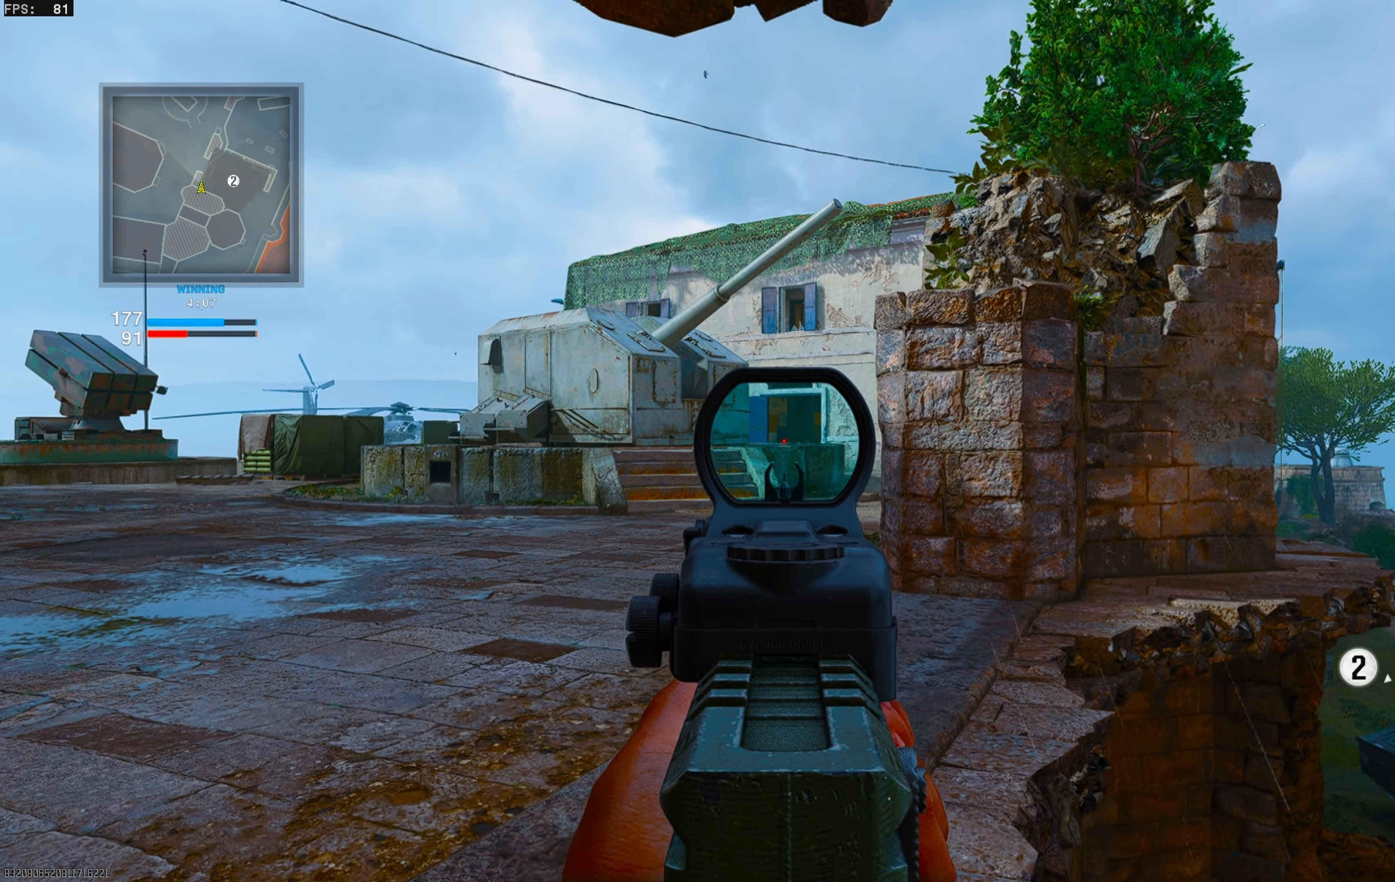
{"buttons": ["L1"], "left_stick": "right", "right_stick": "center", "events": [[83, "left_stick", "left"], [200, "left_stick", "right"], [250, "right_stick", "left"], [433, "left_stick", "center"], [450, "right_stick", "center"], [500, "left_stick", "right"]]}
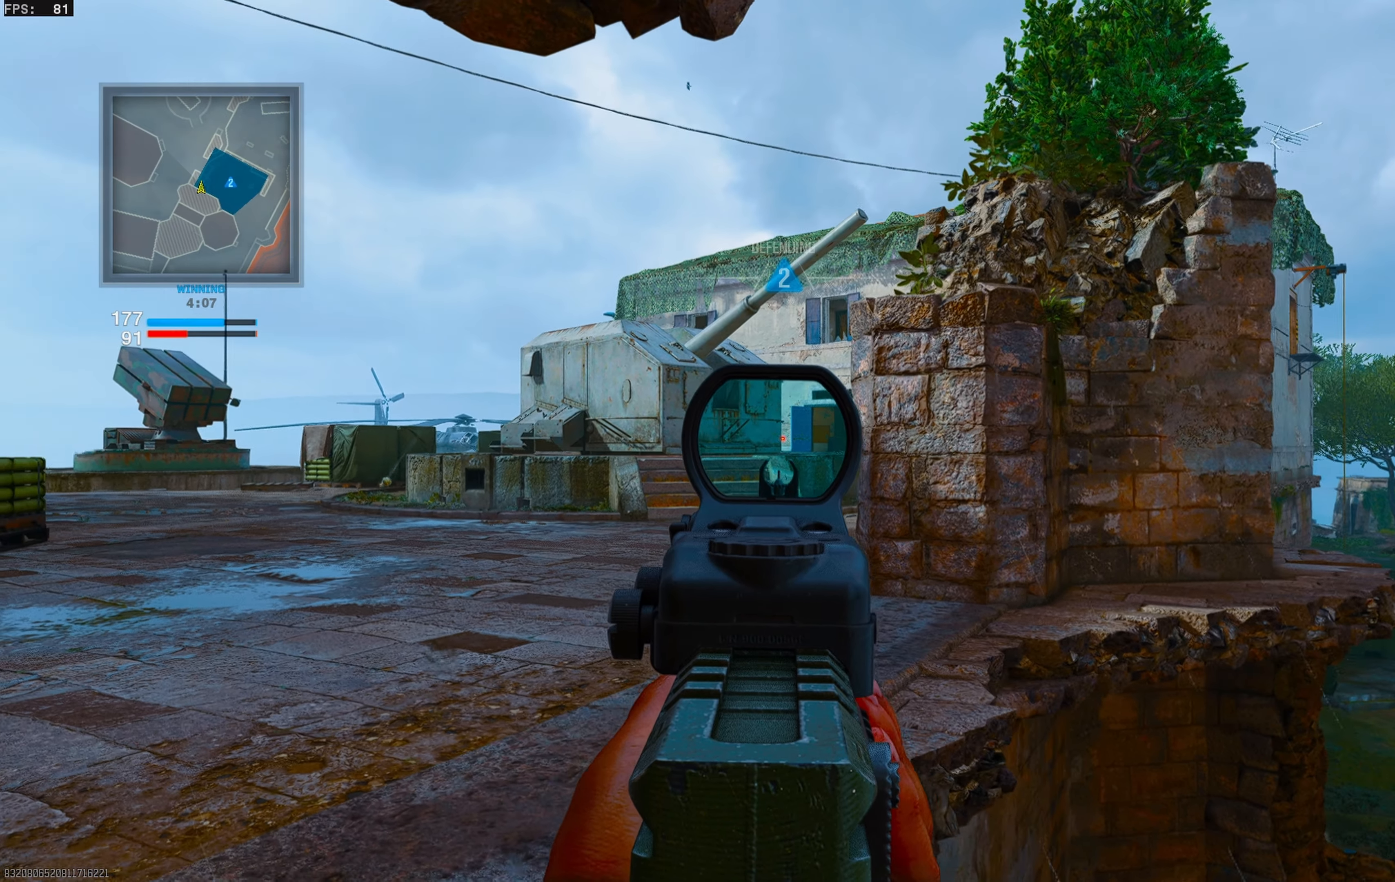
{"buttons": ["L1"], "left_stick": "right", "right_stick": "right", "events": [[33, "L1", "up"], [50, "right_stick", "left"], [150, "L1", "down"], [167, "left_stick", "left"], [250, "right_stick", "center"], [333, "left_stick", "right"], [383, "right_stick", "down-right"], [467, "right_stick", "right"]]}
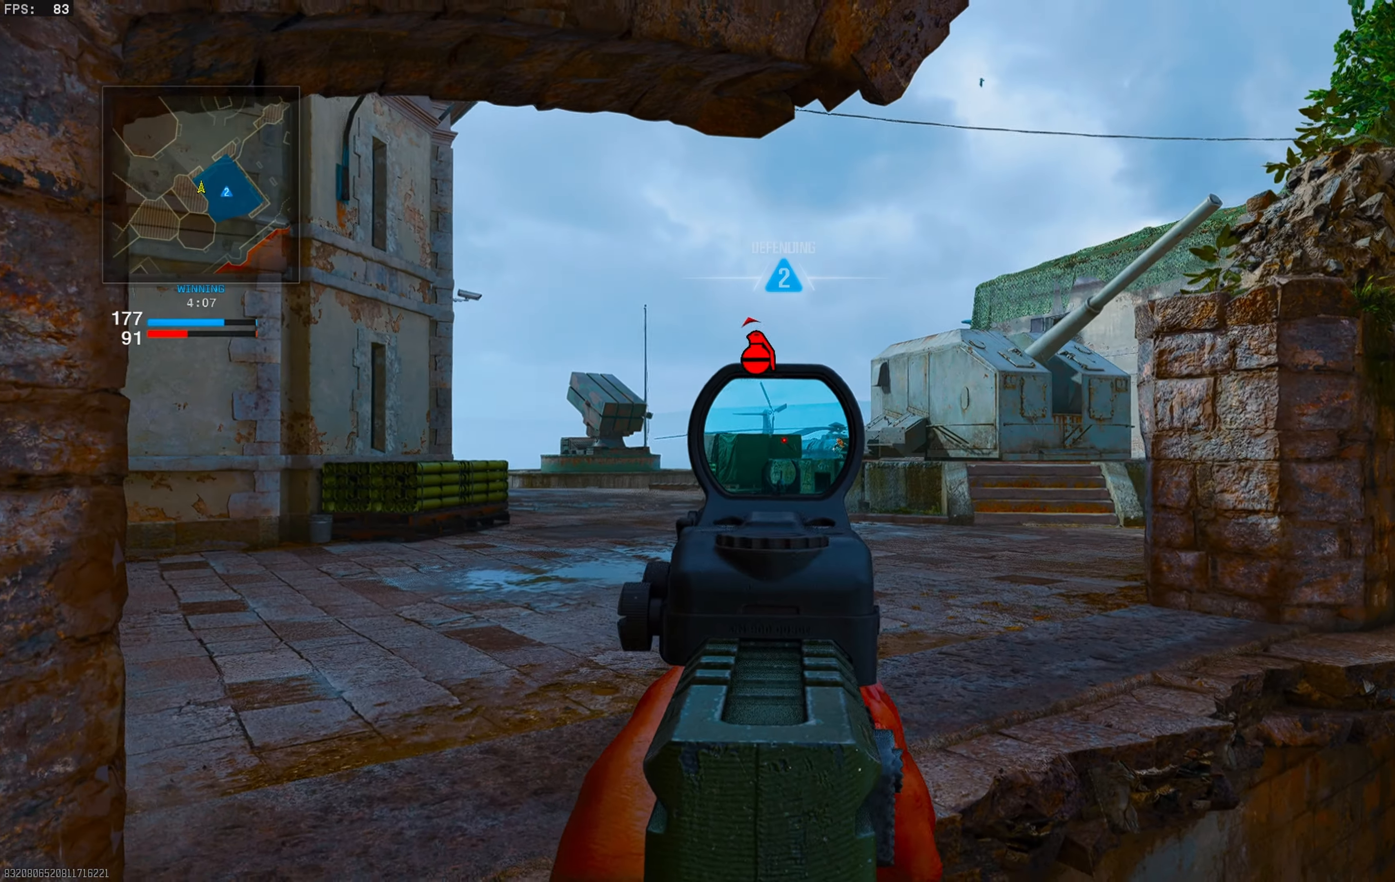
{"buttons": ["R1"], "left_stick": "up-right", "right_stick": "up-left", "events": [[83, "right_stick", "center"], [150, "right_stick", "right"], [233, "R1", "down"], [317, "right_stick", "up"], [417, "right_stick", "up-left"], [433, "L1", "up"], [483, "left_stick", "up-right"]]}
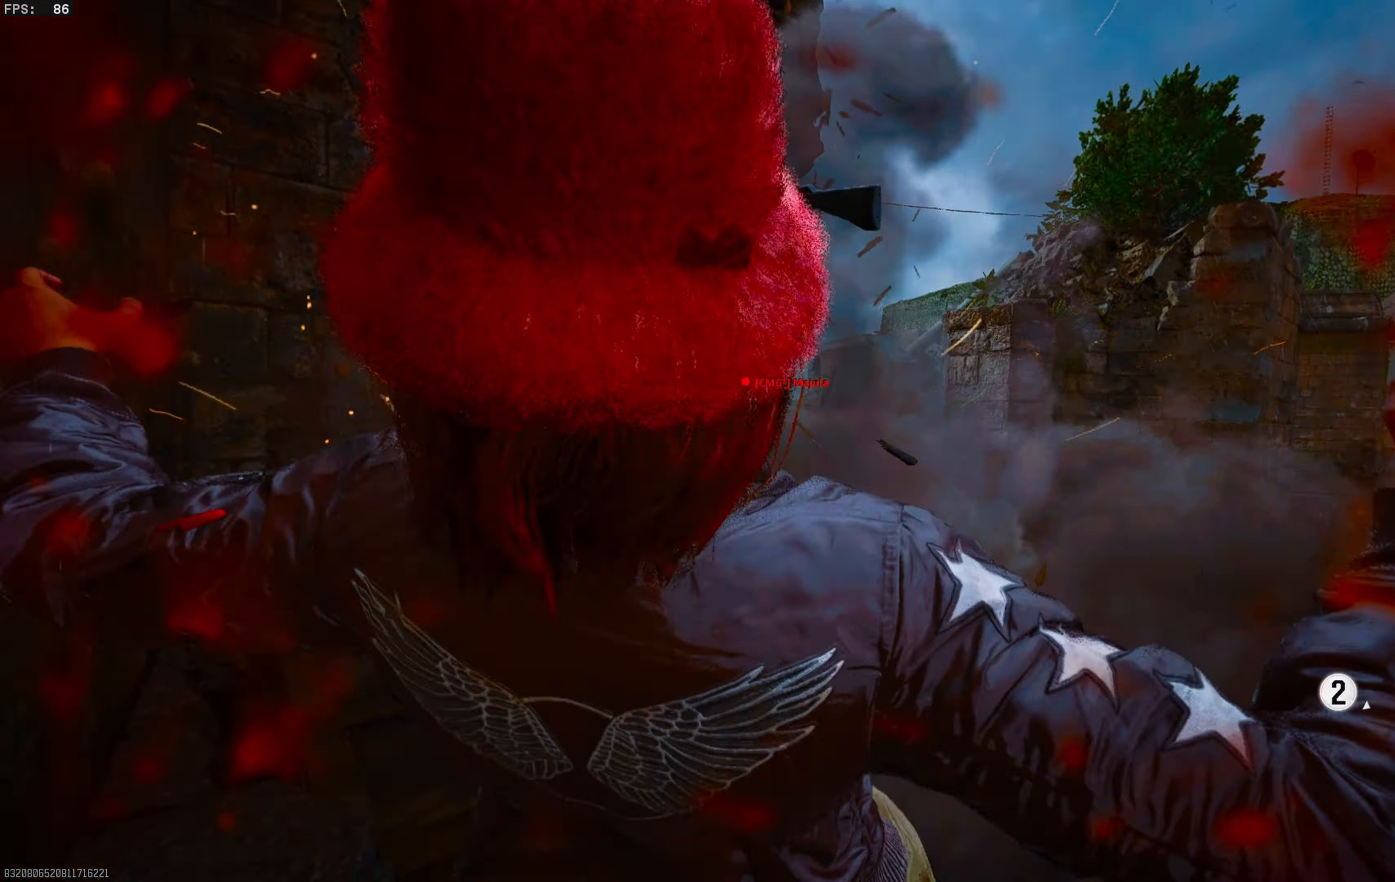
{"buttons": [], "left_stick": "center", "right_stick": "center", "events": [[17, "R1", "up"], [33, "right_stick", "center"], [217, "left_stick", "center"]]}
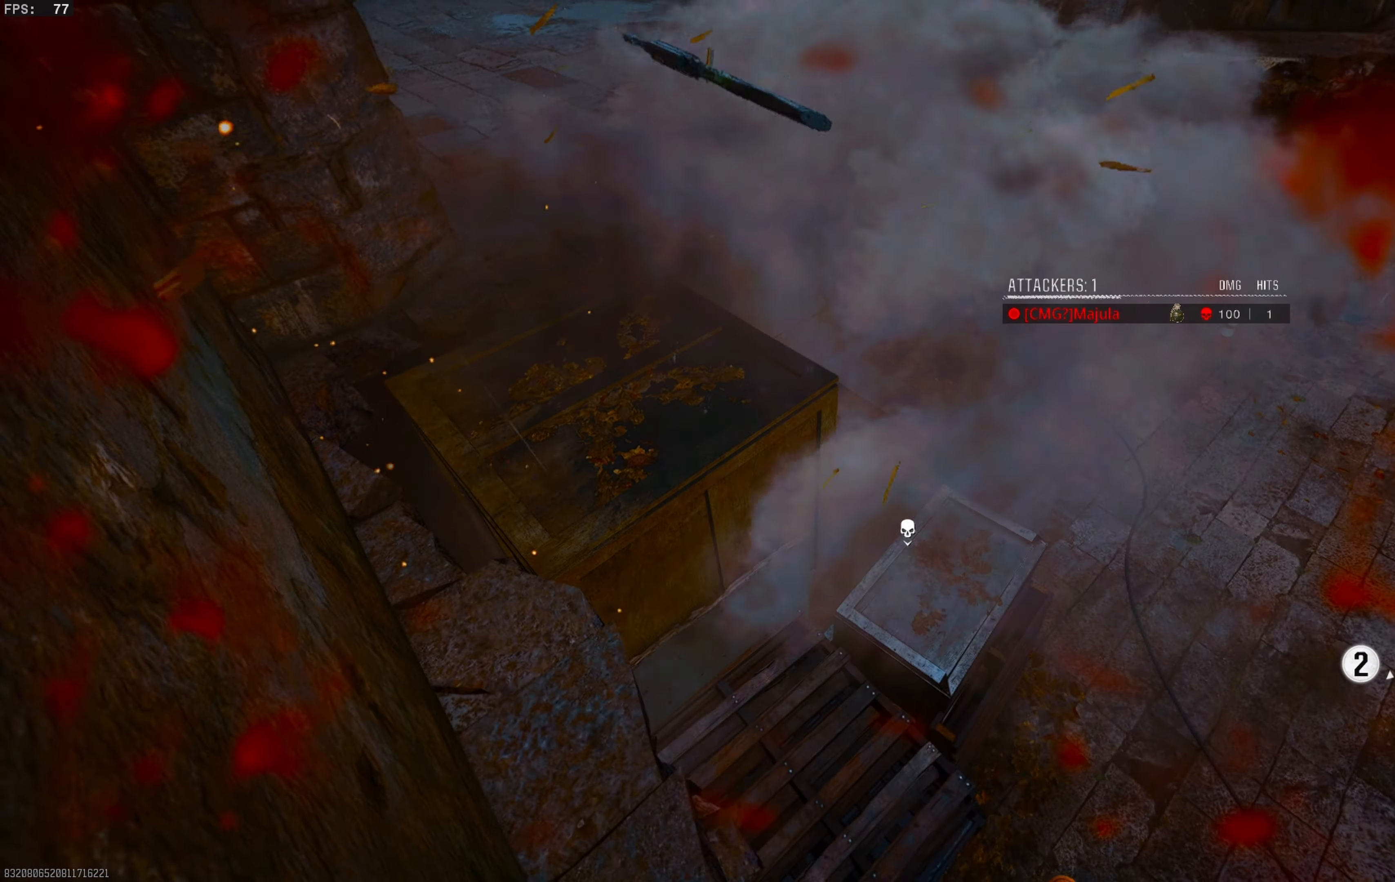
{"buttons": [], "left_stick": "center", "right_stick": "center", "events": []}
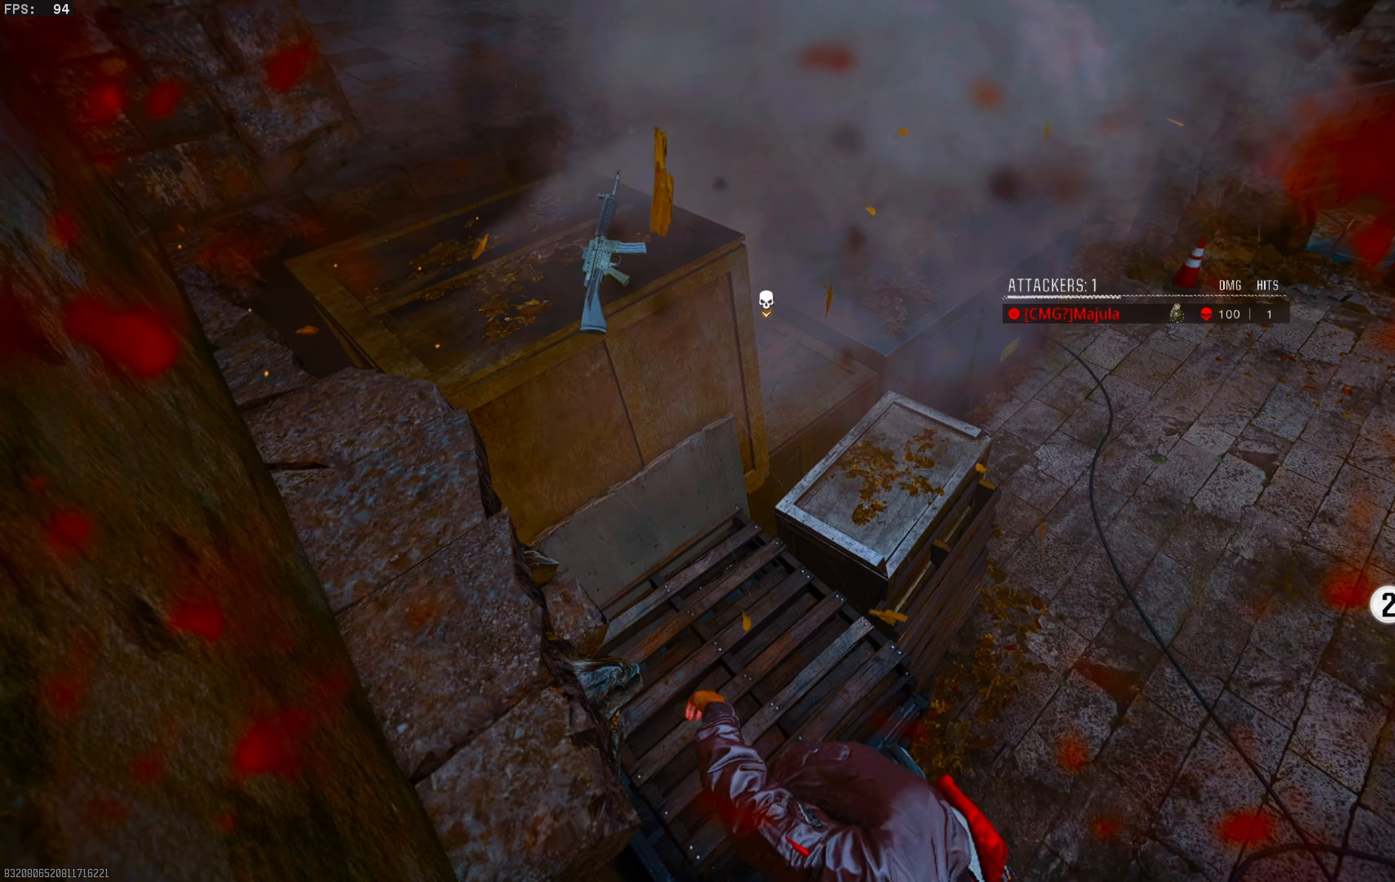
{"buttons": ["SQUARE"], "left_stick": "center", "right_stick": "center", "events": [[167, "SQUARE", "down"], [283, "SQUARE", "up"], [400, "SQUARE", "down"]]}
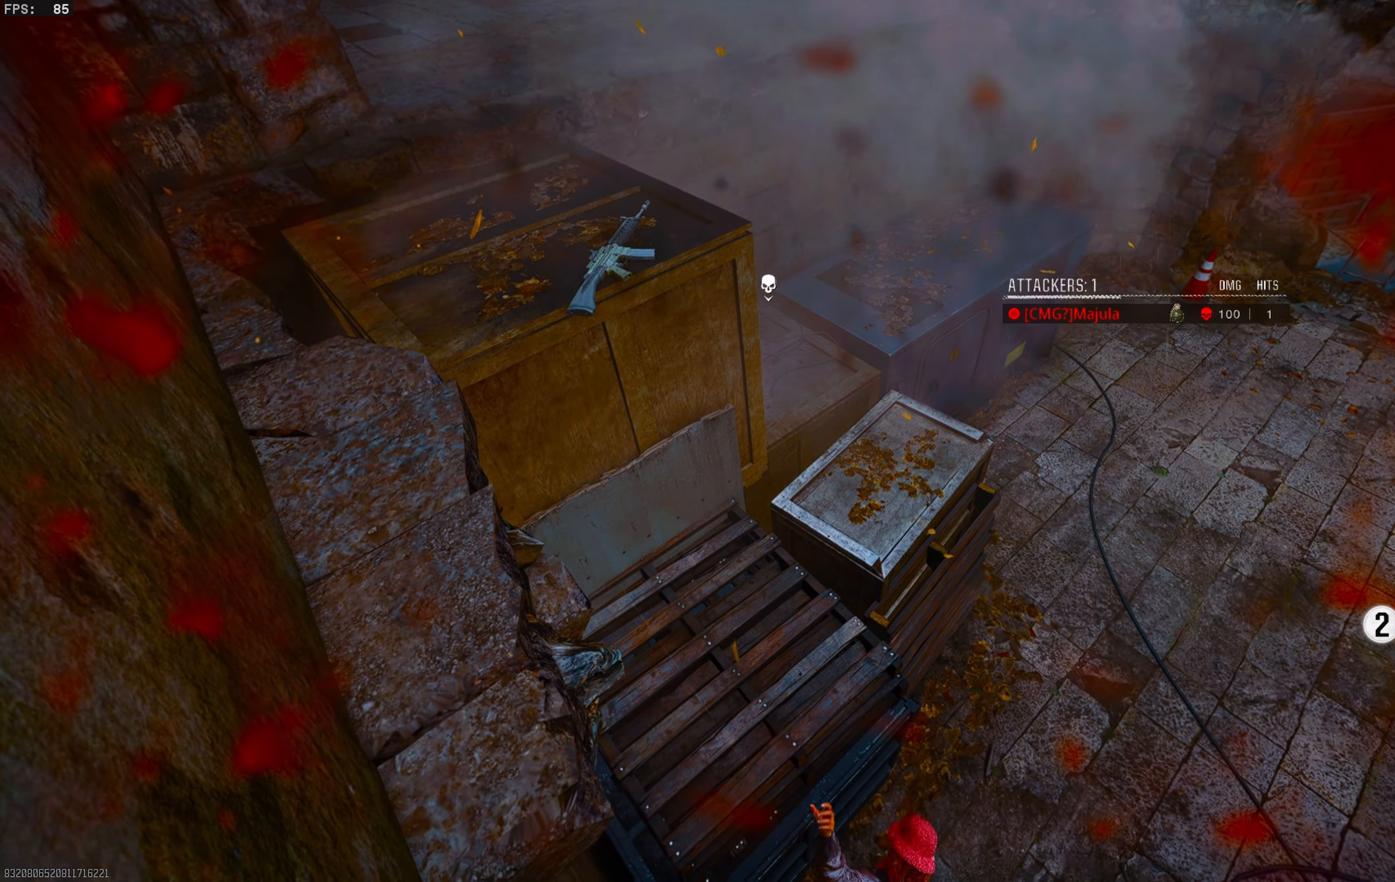
{"buttons": ["SQUARE"], "left_stick": "center", "right_stick": "center", "events": [[17, "SQUARE", "up"], [83, "SQUARE", "down"], [150, "SQUARE", "up"], [250, "SQUARE", "down"], [317, "SQUARE", "up"], [383, "SQUARE", "down"]]}
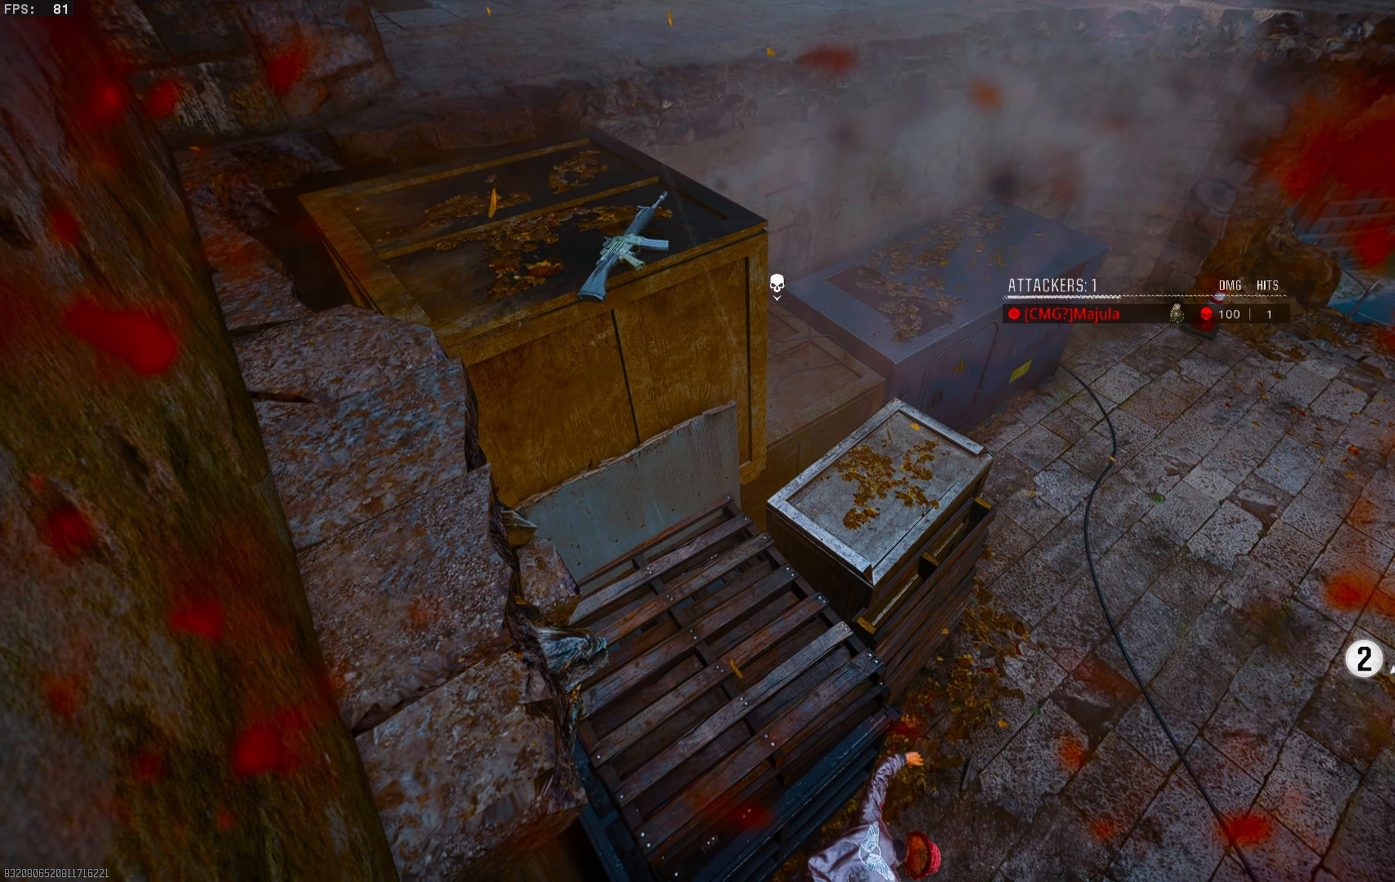
{"buttons": [], "left_stick": "up", "right_stick": "center", "events": [[100, "SQUARE", "up"], [200, "SQUARE", "down"], [267, "SQUARE", "up"], [350, "SQUARE", "down"], [400, "left_stick", "up"], [417, "SQUARE", "up"]]}
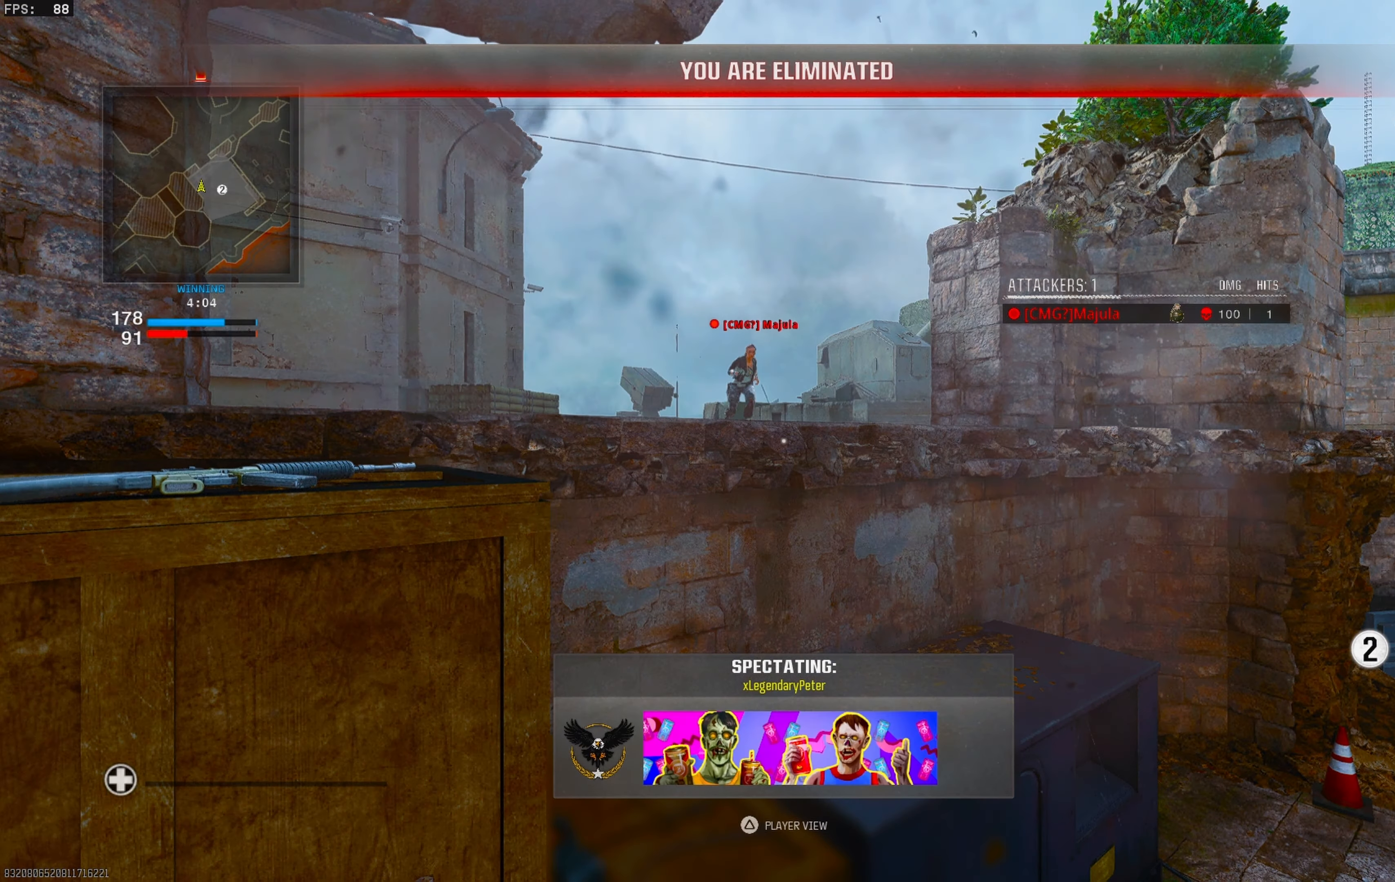
{"buttons": ["SQUARE"], "left_stick": "center", "right_stick": "center", "events": [[17, "SQUARE", "down"], [83, "SQUARE", "up"], [167, "SQUARE", "down"], [250, "SQUARE", "up"], [317, "SQUARE", "down"], [367, "left_stick", "center"], [383, "SQUARE", "up"], [467, "SQUARE", "down"]]}
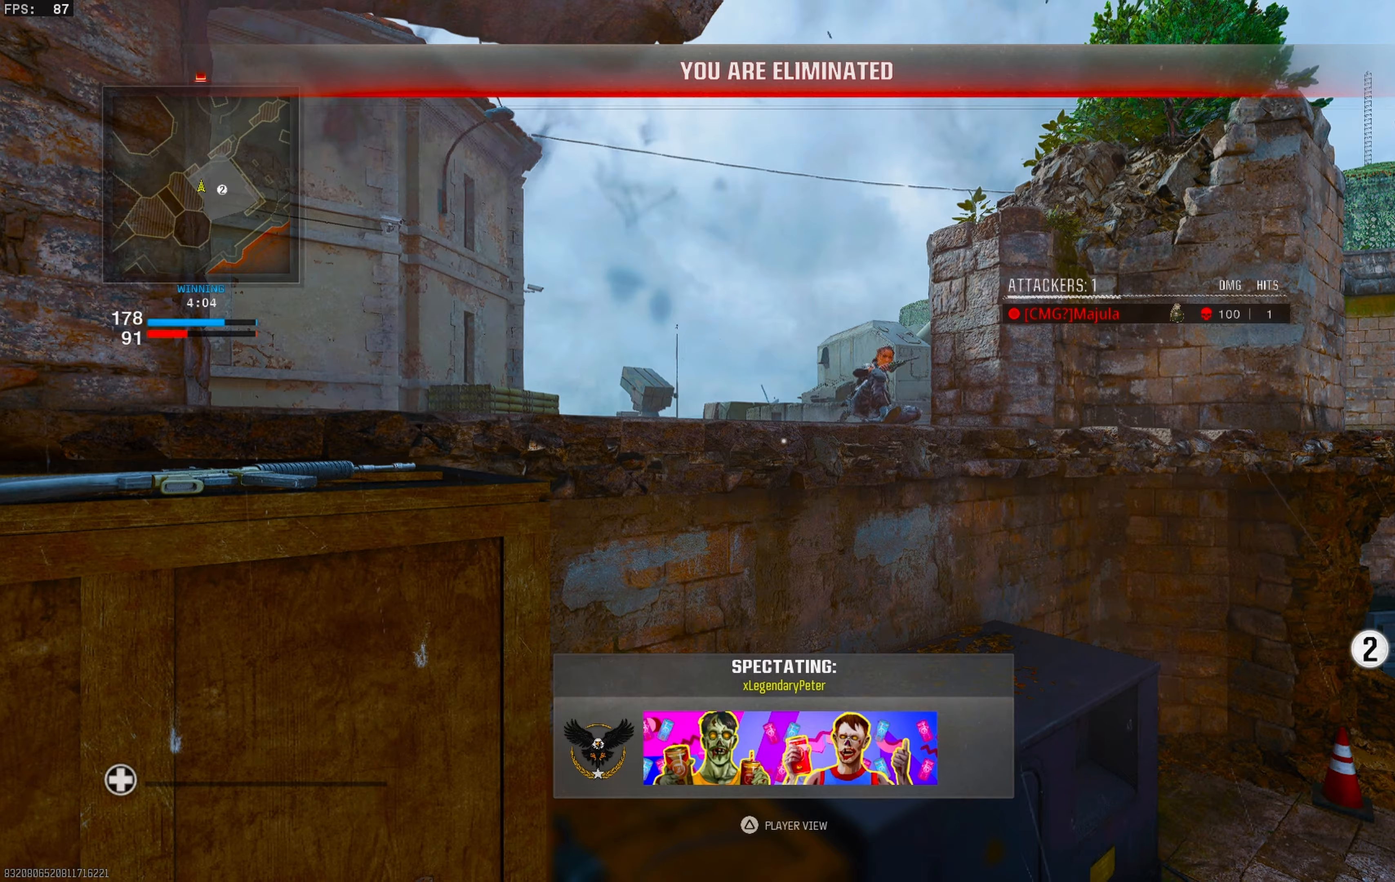
{"buttons": ["SQUARE"], "left_stick": "up", "right_stick": "center", "events": [[33, "SQUARE", "up"], [133, "SQUARE", "down"], [200, "SQUARE", "up"], [300, "SQUARE", "down"], [350, "SQUARE", "up"], [433, "SQUARE", "down"], [450, "left_stick", "up"]]}
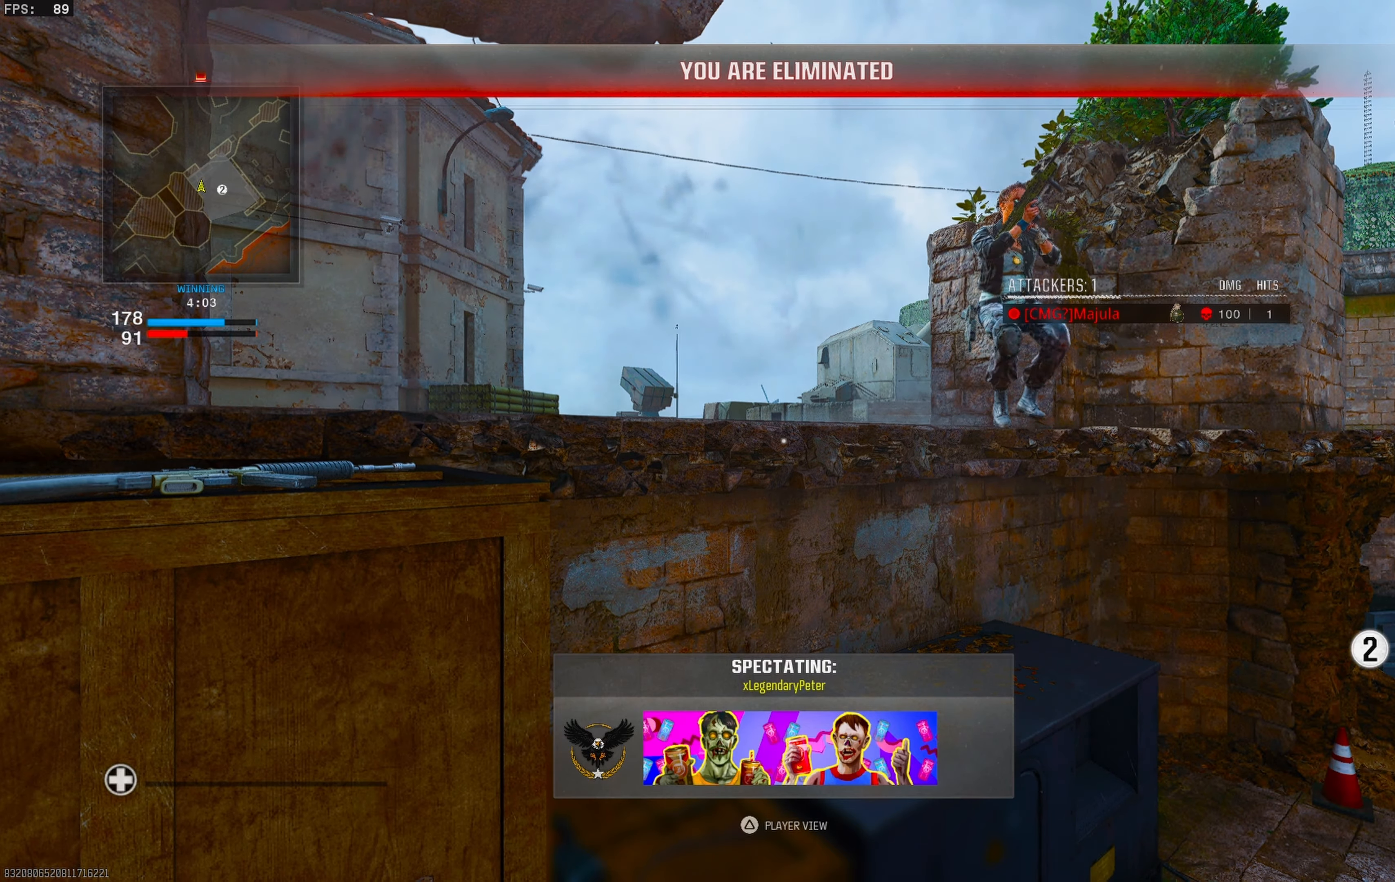
{"buttons": [], "left_stick": "up", "right_stick": "center", "events": [[33, "SQUARE", "up"], [83, "SQUARE", "down"], [233, "SQUARE", "up"], [250, "SQUARE", "down"], [317, "L3", "down"], [317, "SQUARE", "up"], [400, "L3", "up"], [417, "SQUARE", "down"], [500, "SQUARE", "up"]]}
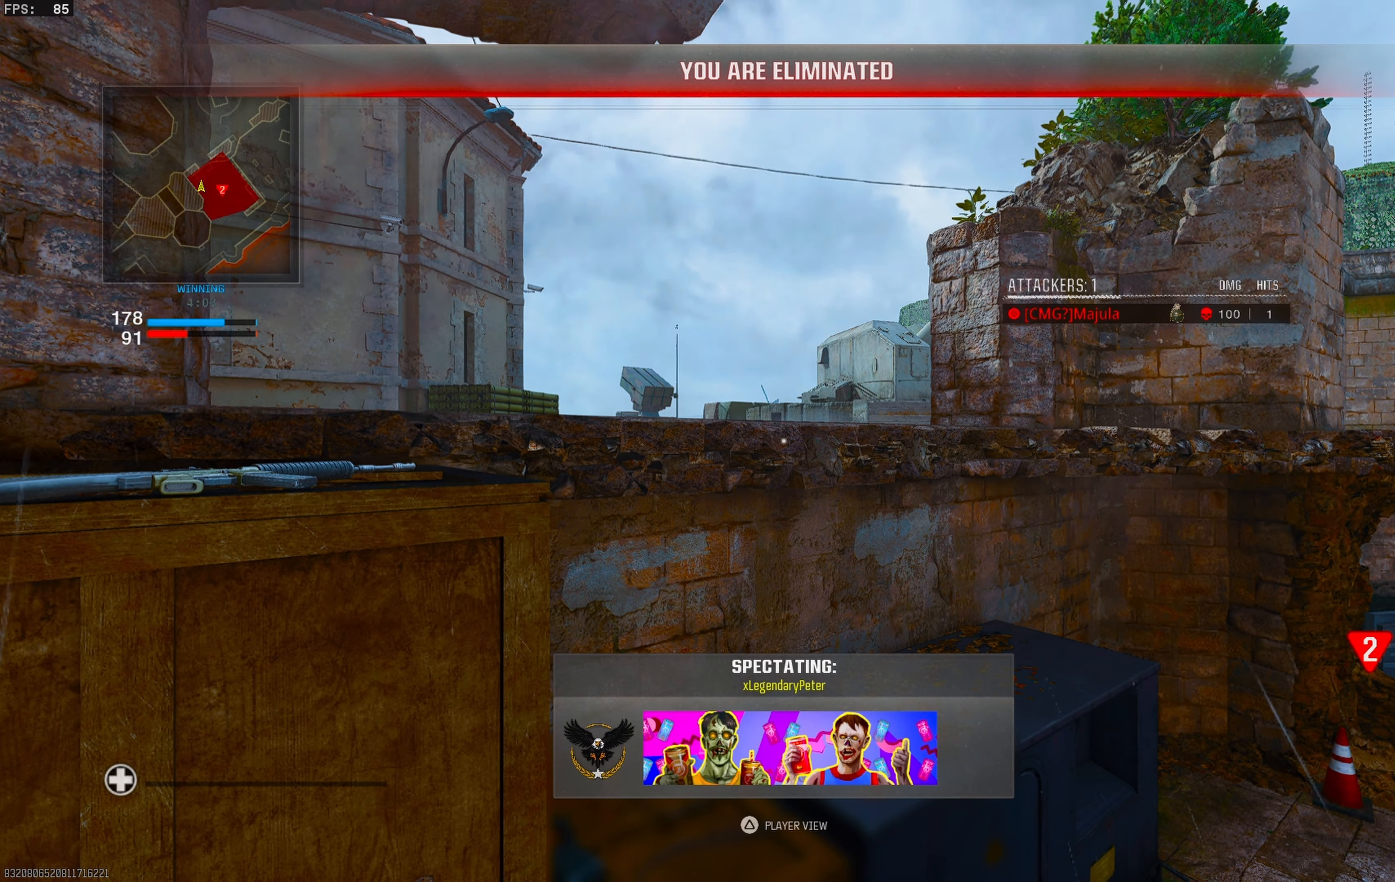
{"buttons": [], "left_stick": "up", "right_stick": "center", "events": [[17, "L3", "down"], [67, "SQUARE", "down"], [100, "L3", "up"], [117, "SQUARE", "up"], [200, "L3", "down"], [233, "SQUARE", "down"], [283, "L3", "up"], [283, "SQUARE", "up"], [367, "L3", "down"], [367, "SQUARE", "down"], [433, "L3", "up"], [450, "SQUARE", "up"]]}
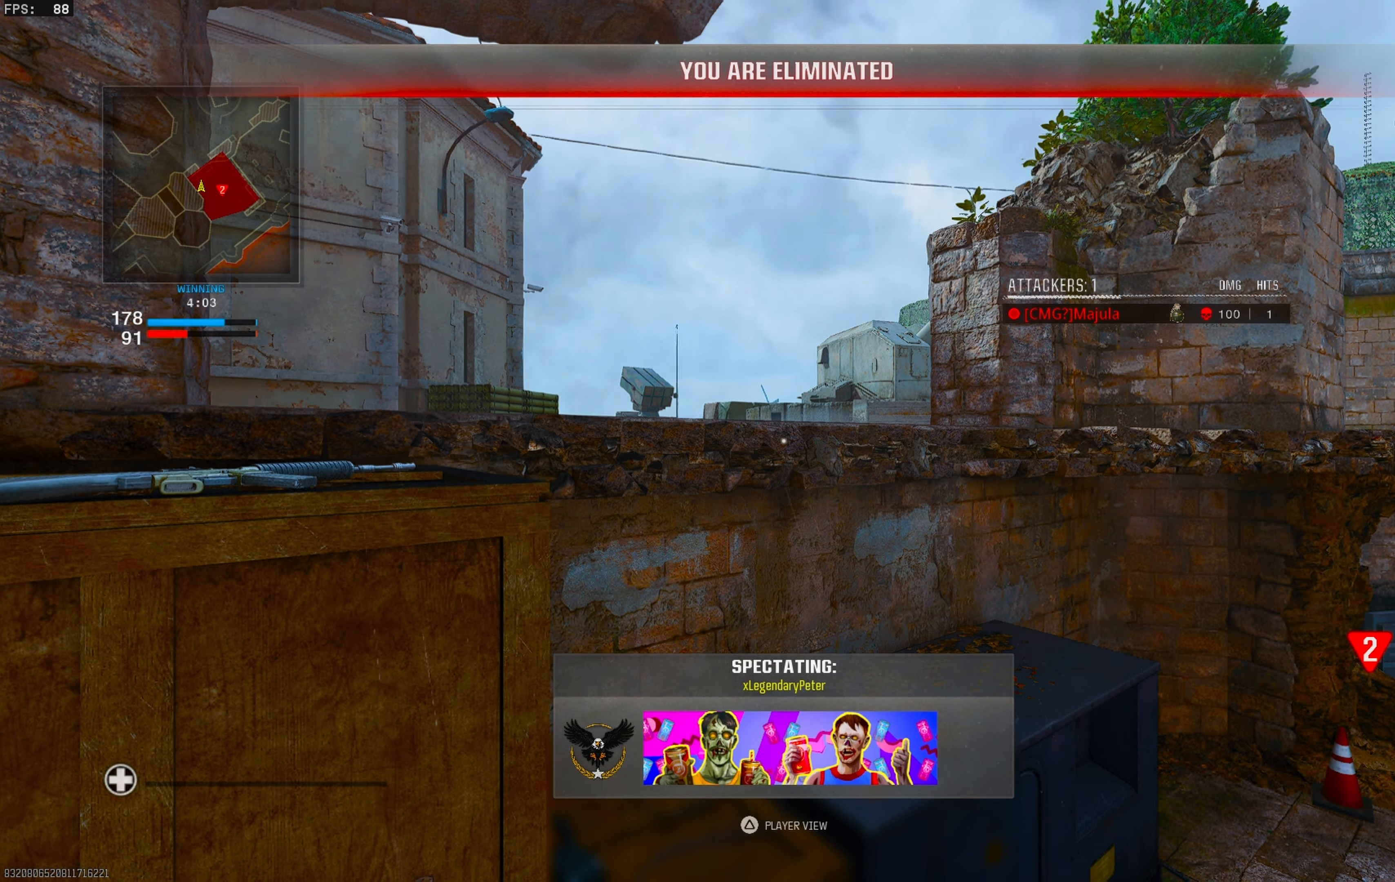
{"buttons": [], "left_stick": "up", "right_stick": "right", "events": [[33, "SQUARE", "down"], [117, "SQUARE", "up"], [200, "SQUARE", "down"], [267, "SQUARE", "up"], [333, "L3", "down"], [400, "L3", "up"], [467, "right_stick", "right"]]}
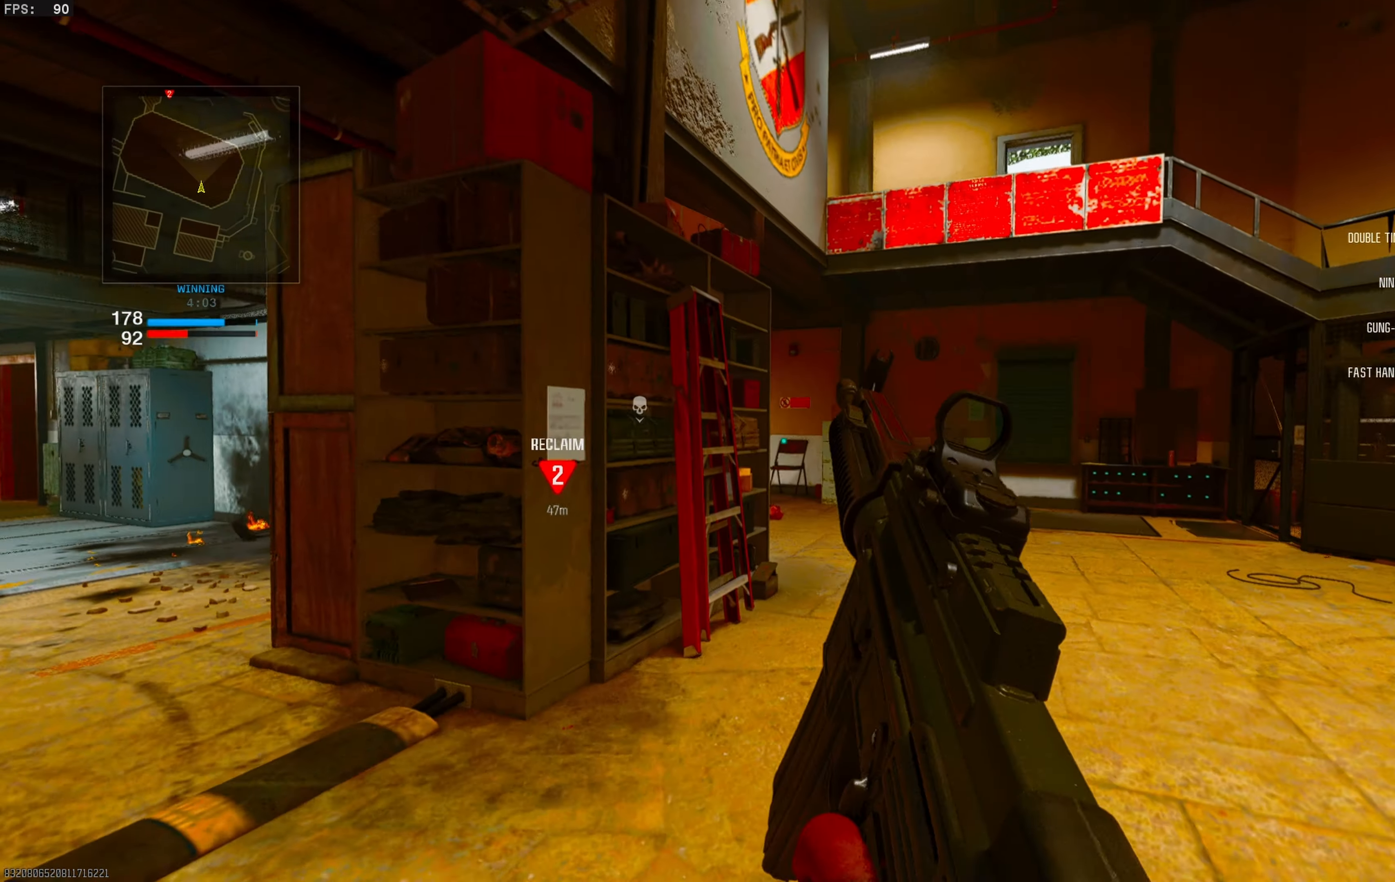
{"buttons": ["CIRCLE"], "left_stick": "up", "right_stick": "down-left", "events": [[50, "L3", "down"], [100, "right_stick", "center"], [133, "L3", "up"], [200, "L3", "down"], [300, "L3", "up"], [367, "right_stick", "left"], [383, "CIRCLE", "down"], [433, "right_stick", "down-left"]]}
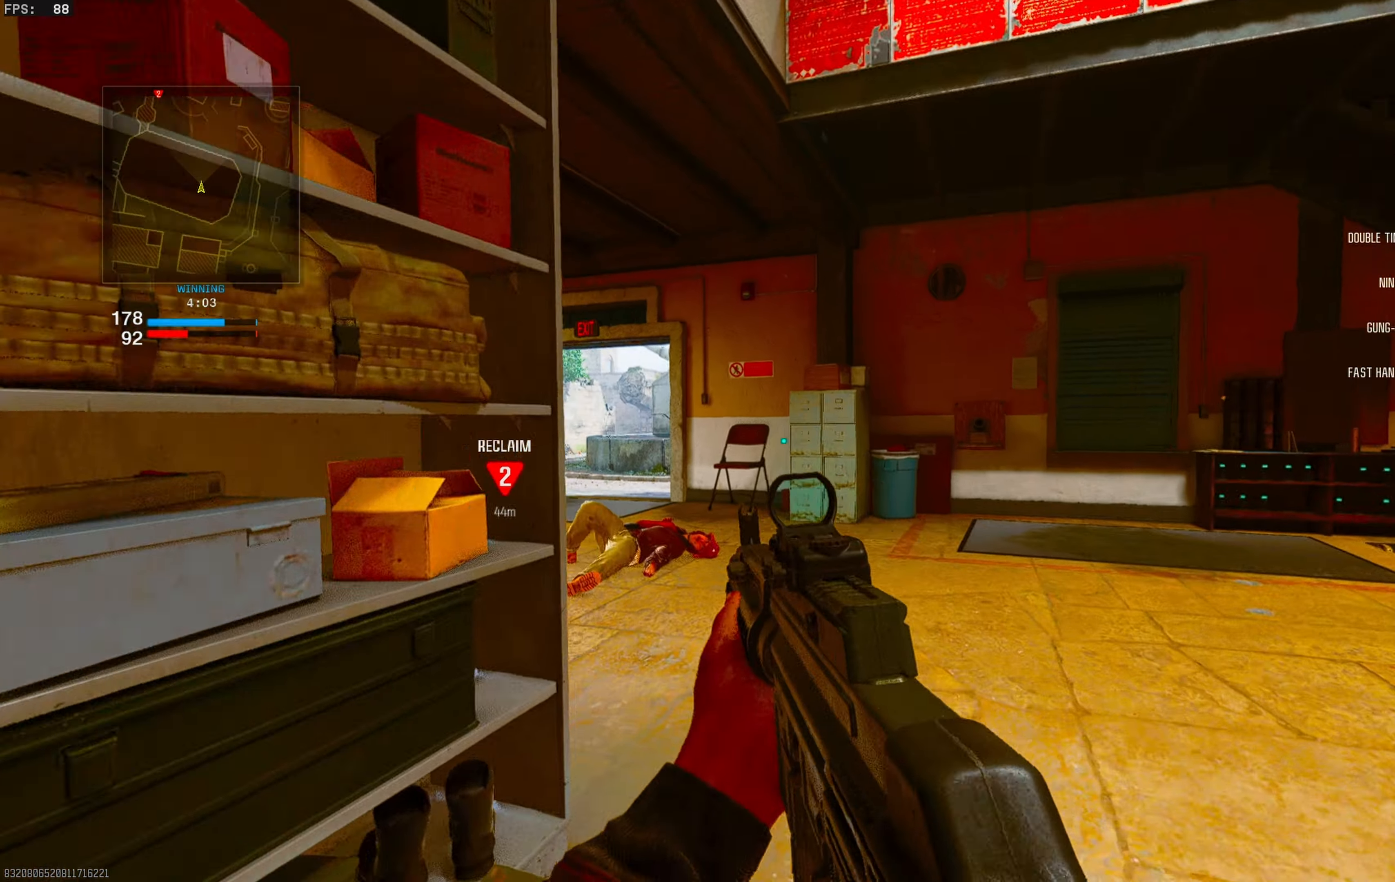
{"buttons": [], "left_stick": "up-left", "right_stick": "center", "events": [[33, "CIRCLE", "up"], [83, "right_stick", "left"], [100, "CROSS", "down"], [200, "CROSS", "up"], [200, "left_stick", "up-left"], [250, "right_stick", "center"], [283, "L3", "down"], [350, "L3", "up"], [417, "L3", "down"], [500, "L3", "up"]]}
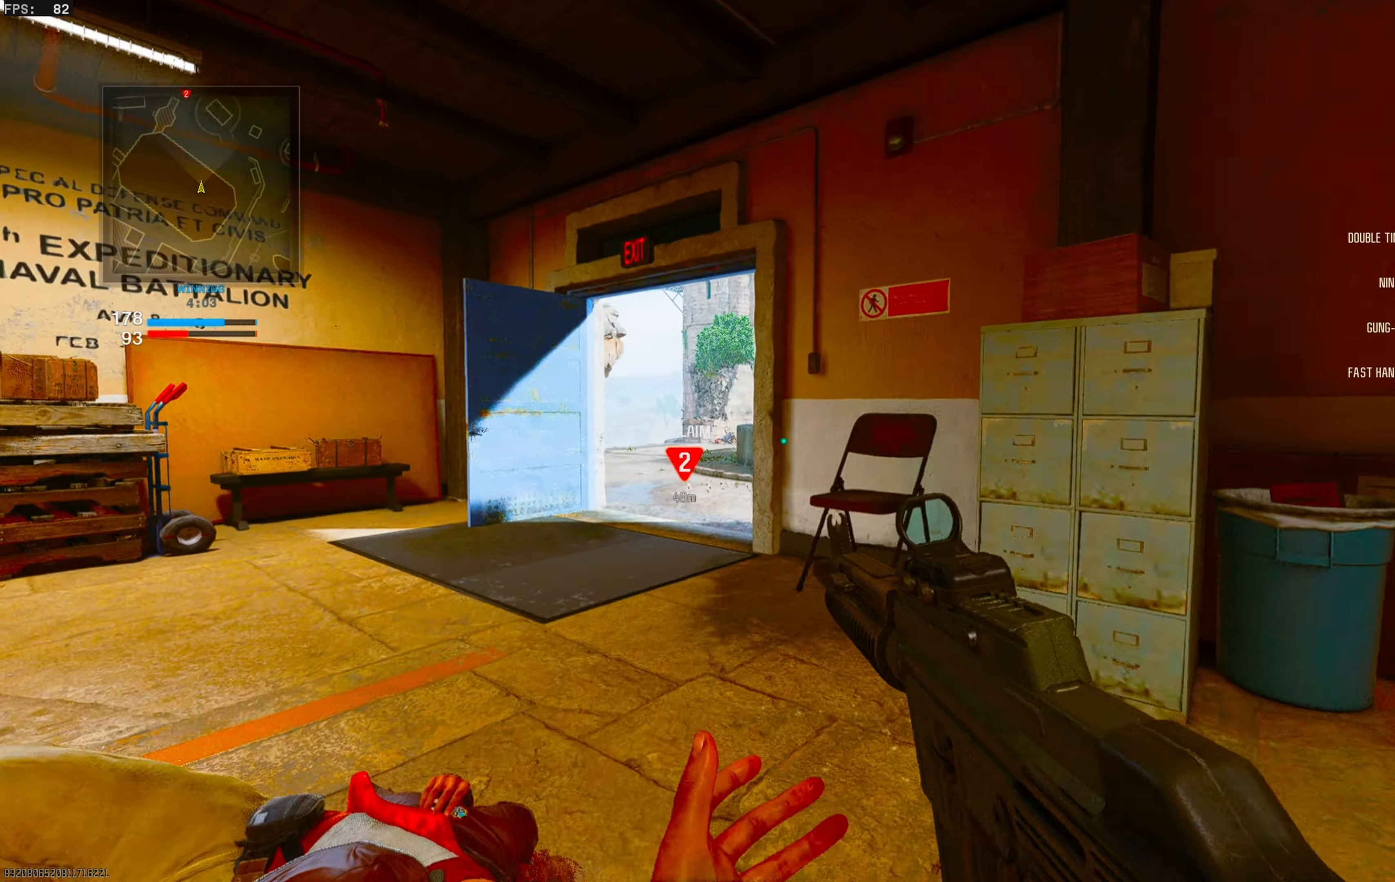
{"buttons": [], "left_stick": "up", "right_stick": "center", "events": [[50, "L3", "down"], [83, "right_stick", "left"], [150, "L3", "up"], [167, "right_stick", "center"], [217, "L3", "down"], [300, "L3", "up"], [467, "left_stick", "up"]]}
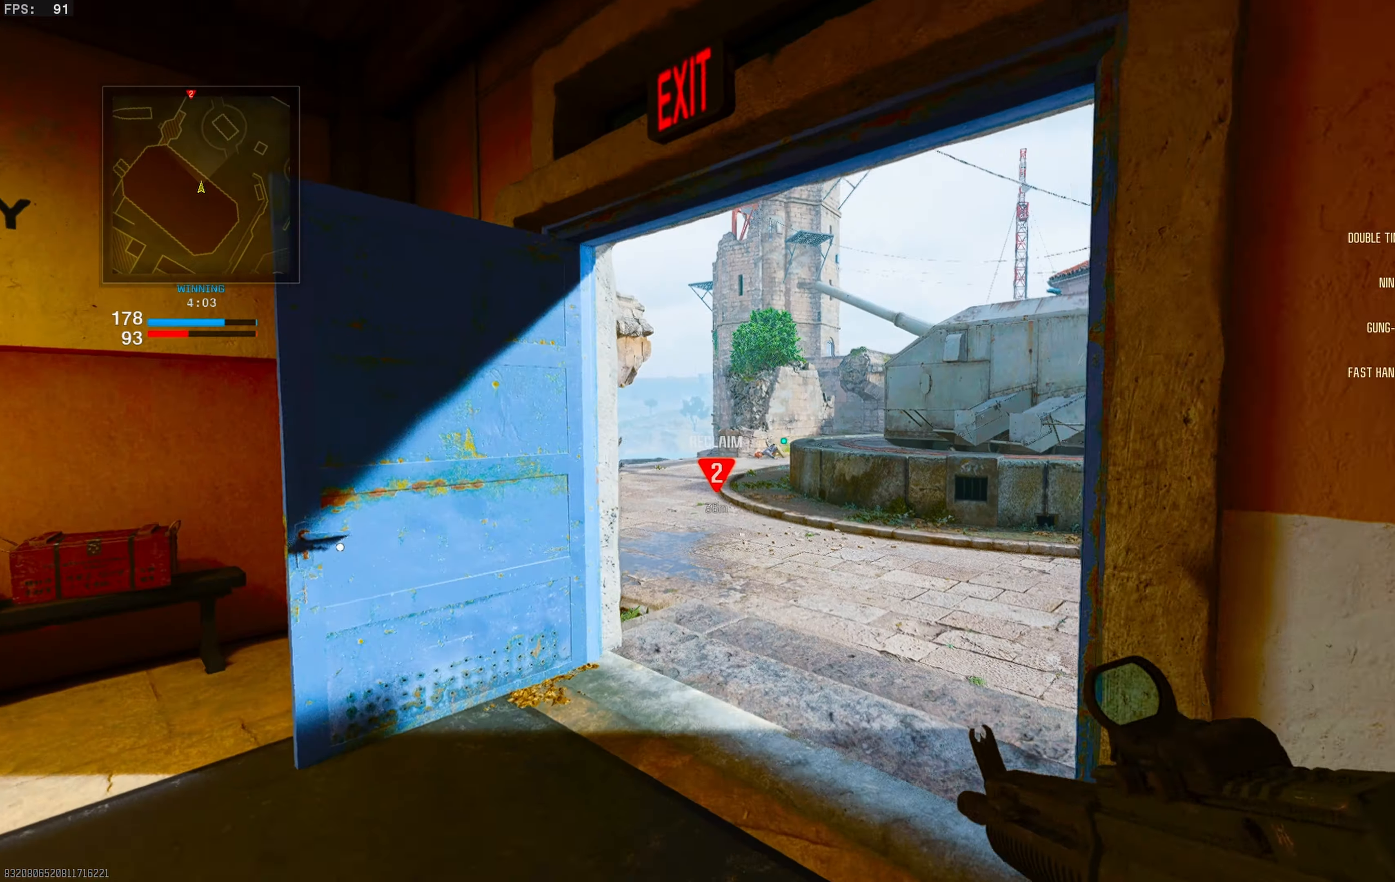
{"buttons": [], "left_stick": "up-right", "right_stick": "right", "events": [[133, "left_stick", "up-right"], [133, "right_stick", "down"], [217, "CIRCLE", "down"], [367, "right_stick", "center"], [383, "CIRCLE", "up"], [383, "CROSS", "down"], [500, "CROSS", "up"], [500, "right_stick", "right"]]}
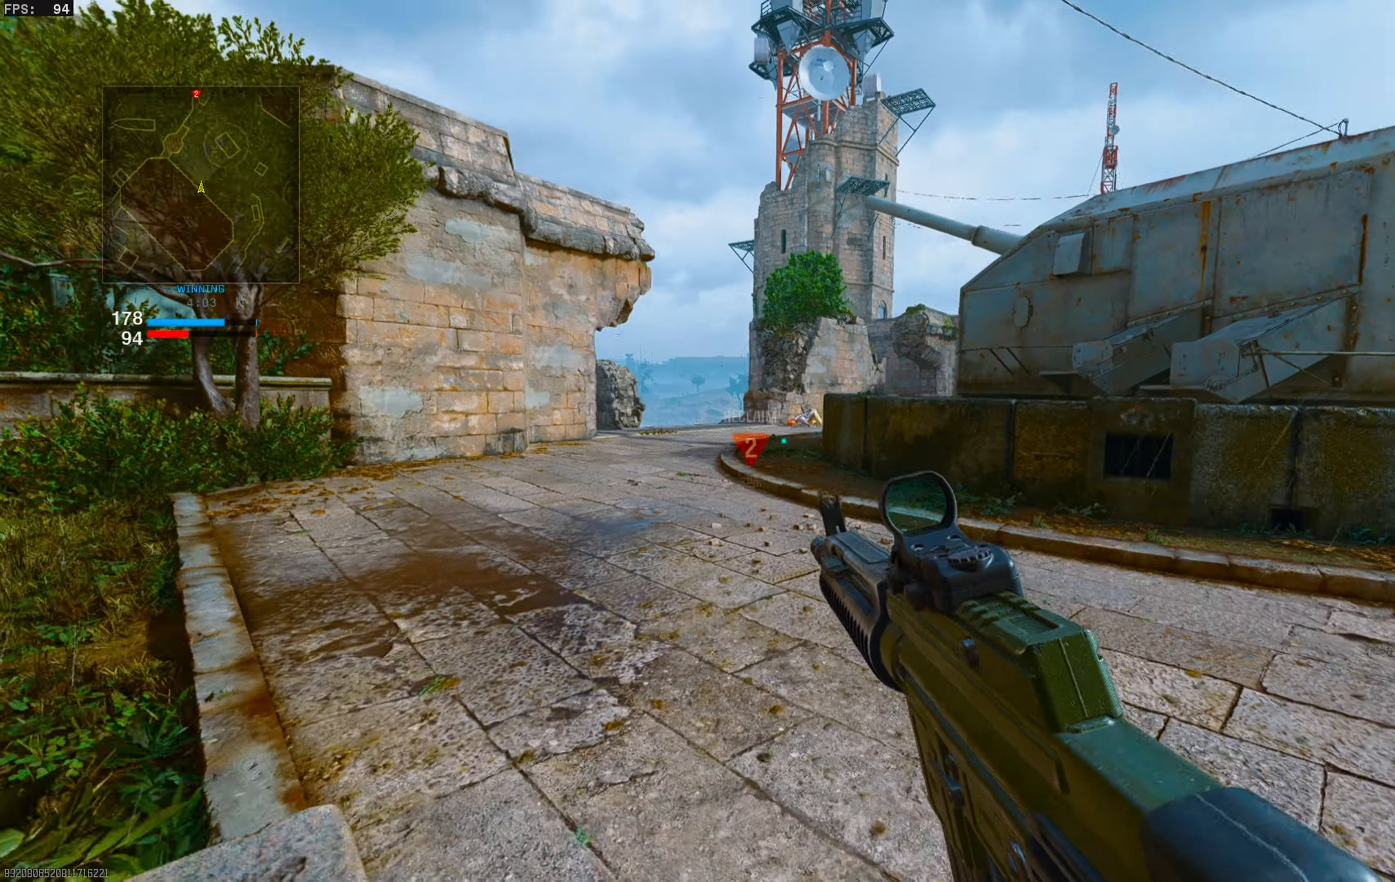
{"buttons": [], "left_stick": "up-right", "right_stick": "center", "events": [[83, "L3", "down"], [183, "L3", "up"], [250, "L3", "down"], [350, "L3", "up"], [417, "right_stick", "center"]]}
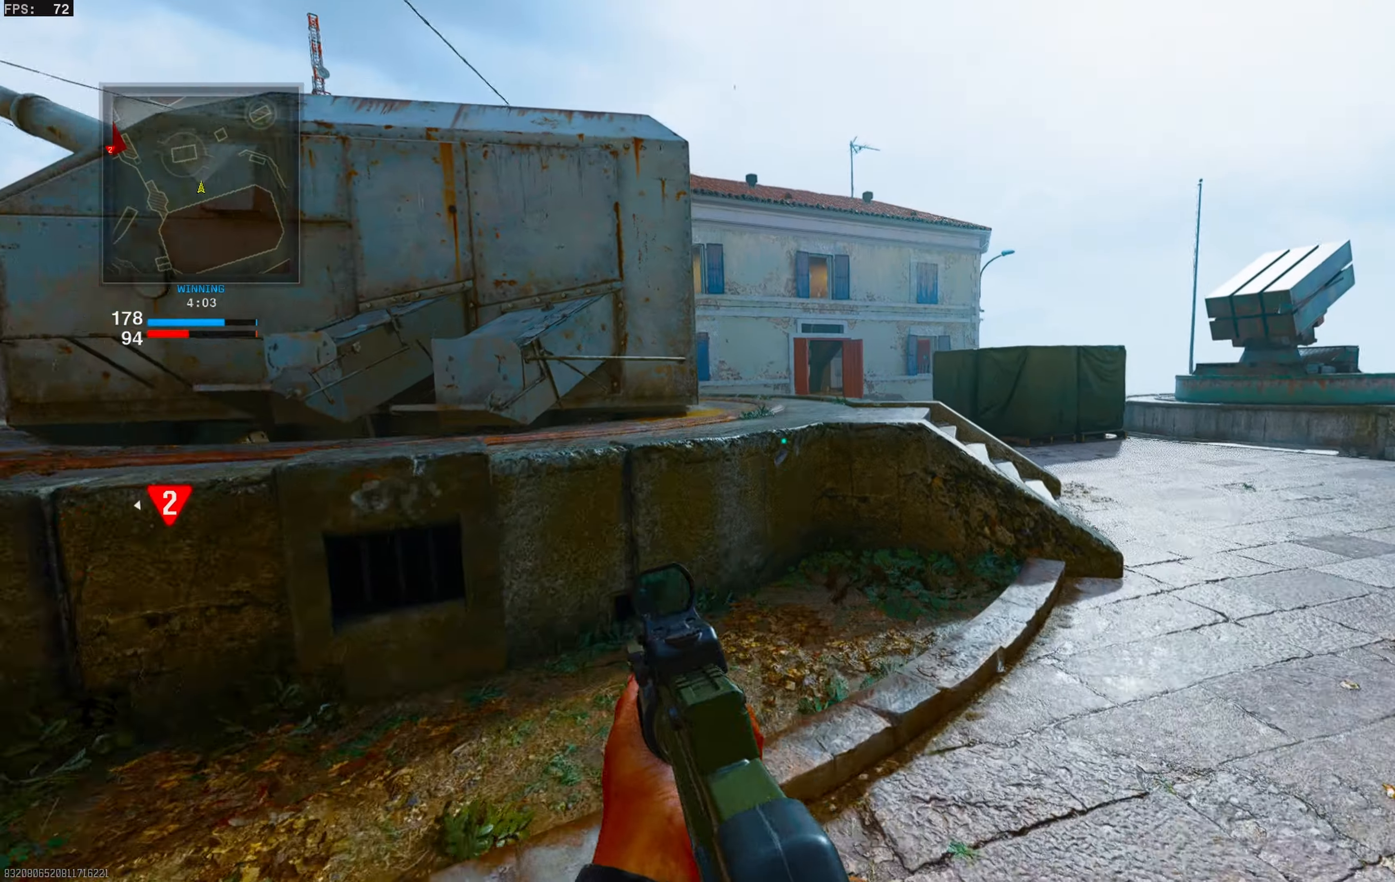
{"buttons": [], "left_stick": "up-right", "right_stick": "center", "events": [[167, "right_stick", "left"], [233, "CROSS", "down"], [383, "right_stick", "center"], [400, "CROSS", "up"]]}
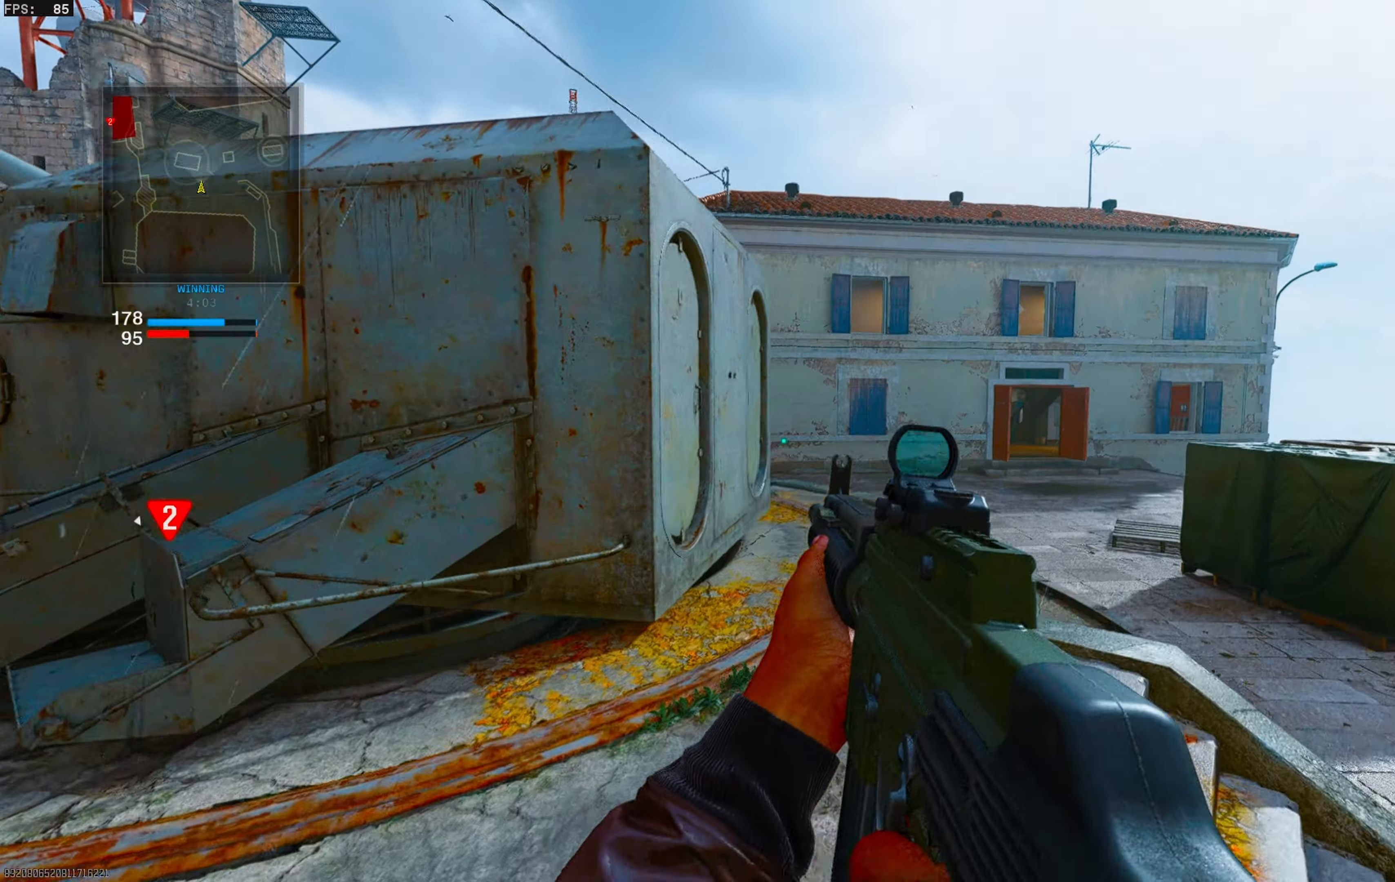
{"buttons": [], "left_stick": "up", "right_stick": "center", "events": [[133, "left_stick", "up"], [267, "right_stick", "left"], [450, "right_stick", "center"]]}
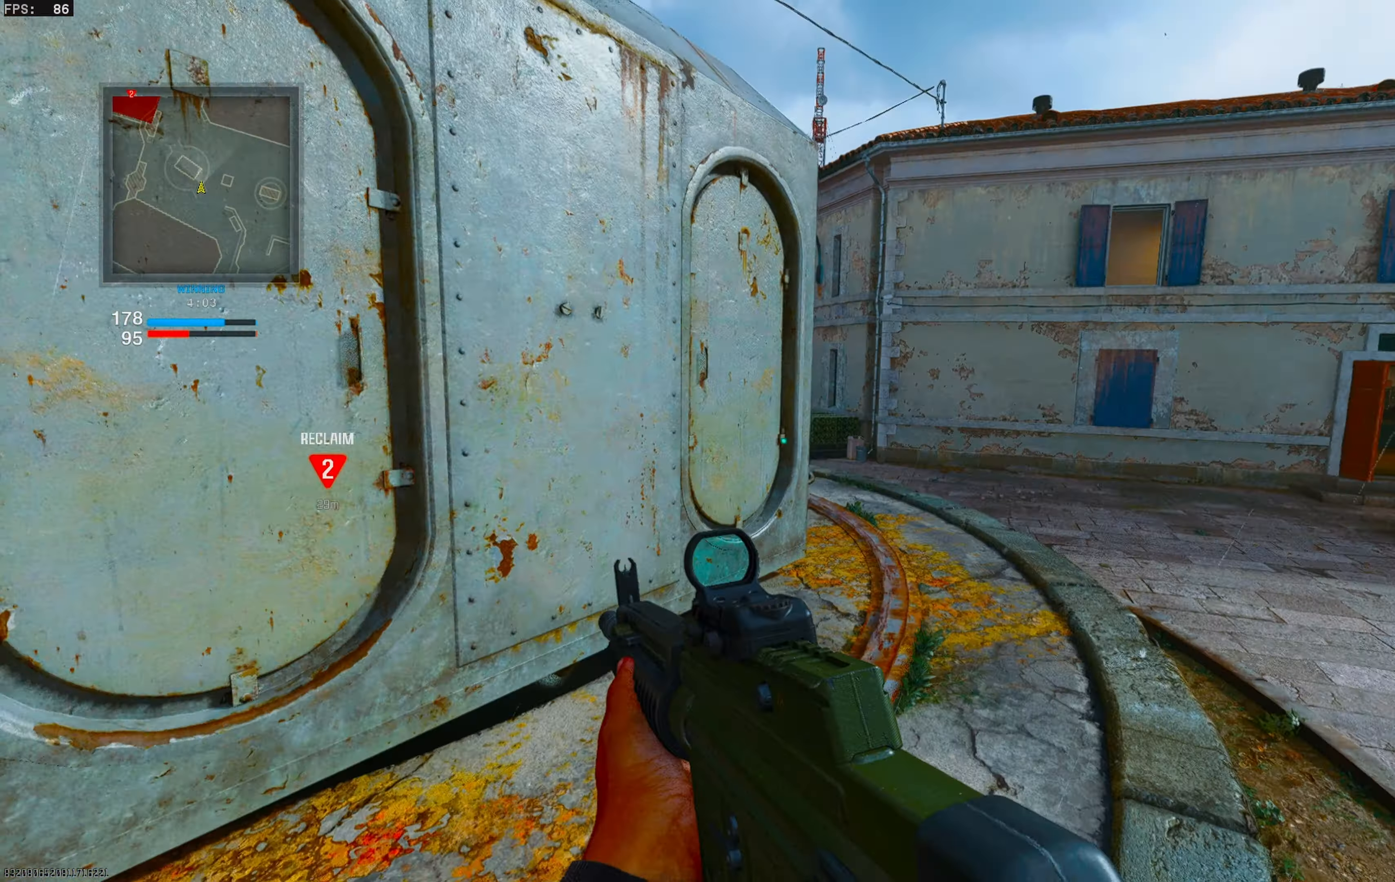
{"buttons": ["L1"], "left_stick": "up-right", "right_stick": "up-left", "events": [[83, "left_stick", "up-right"], [150, "right_stick", "left"], [317, "right_stick", "center"], [417, "right_stick", "left"], [483, "L1", "down"], [483, "right_stick", "up-left"]]}
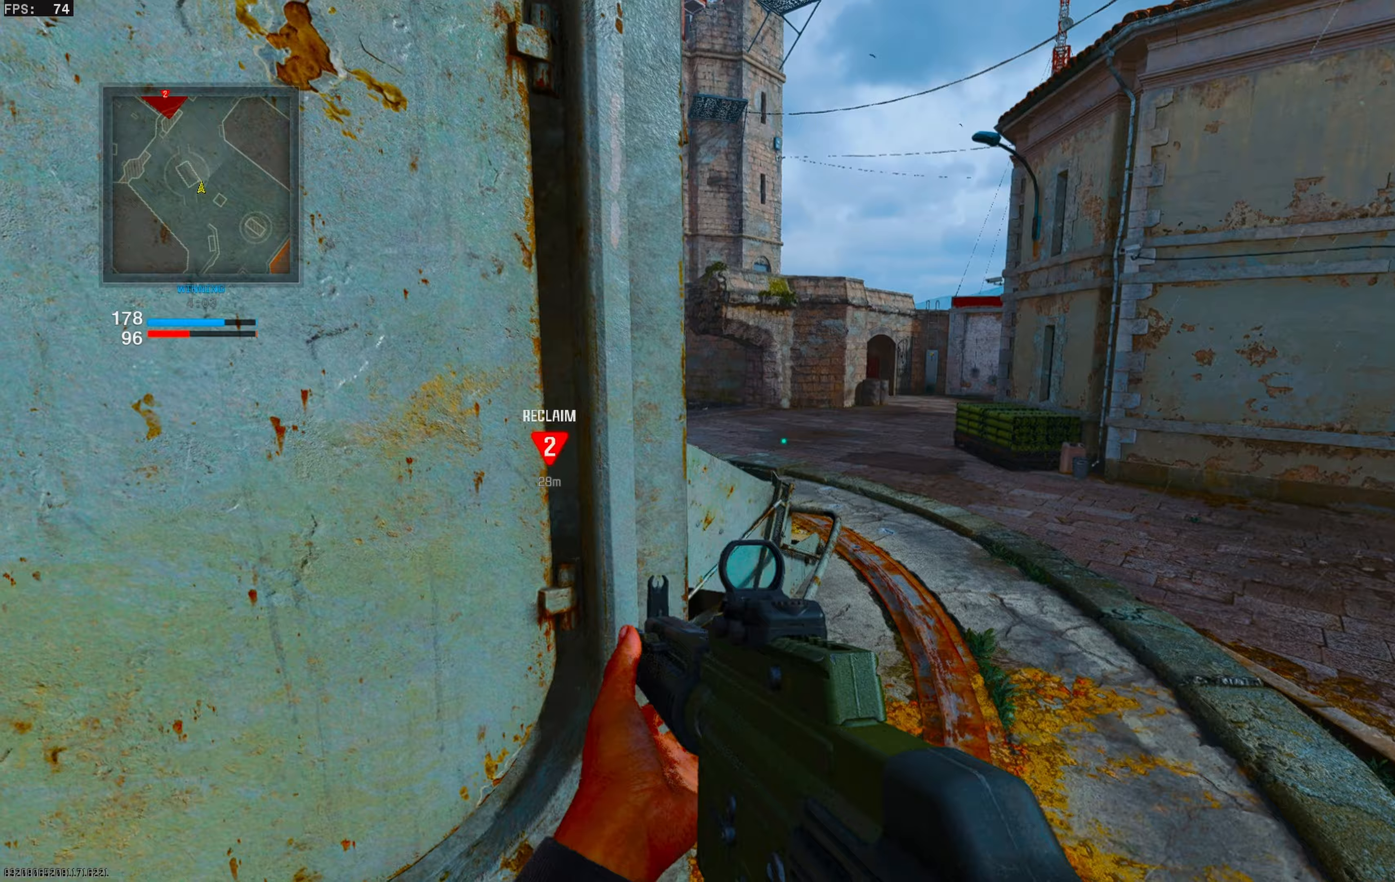
{"buttons": ["L1"], "left_stick": "up-right", "right_stick": "center", "events": [[83, "right_stick", "left"], [267, "right_stick", "center"], [333, "right_stick", "down-right"], [483, "right_stick", "center"]]}
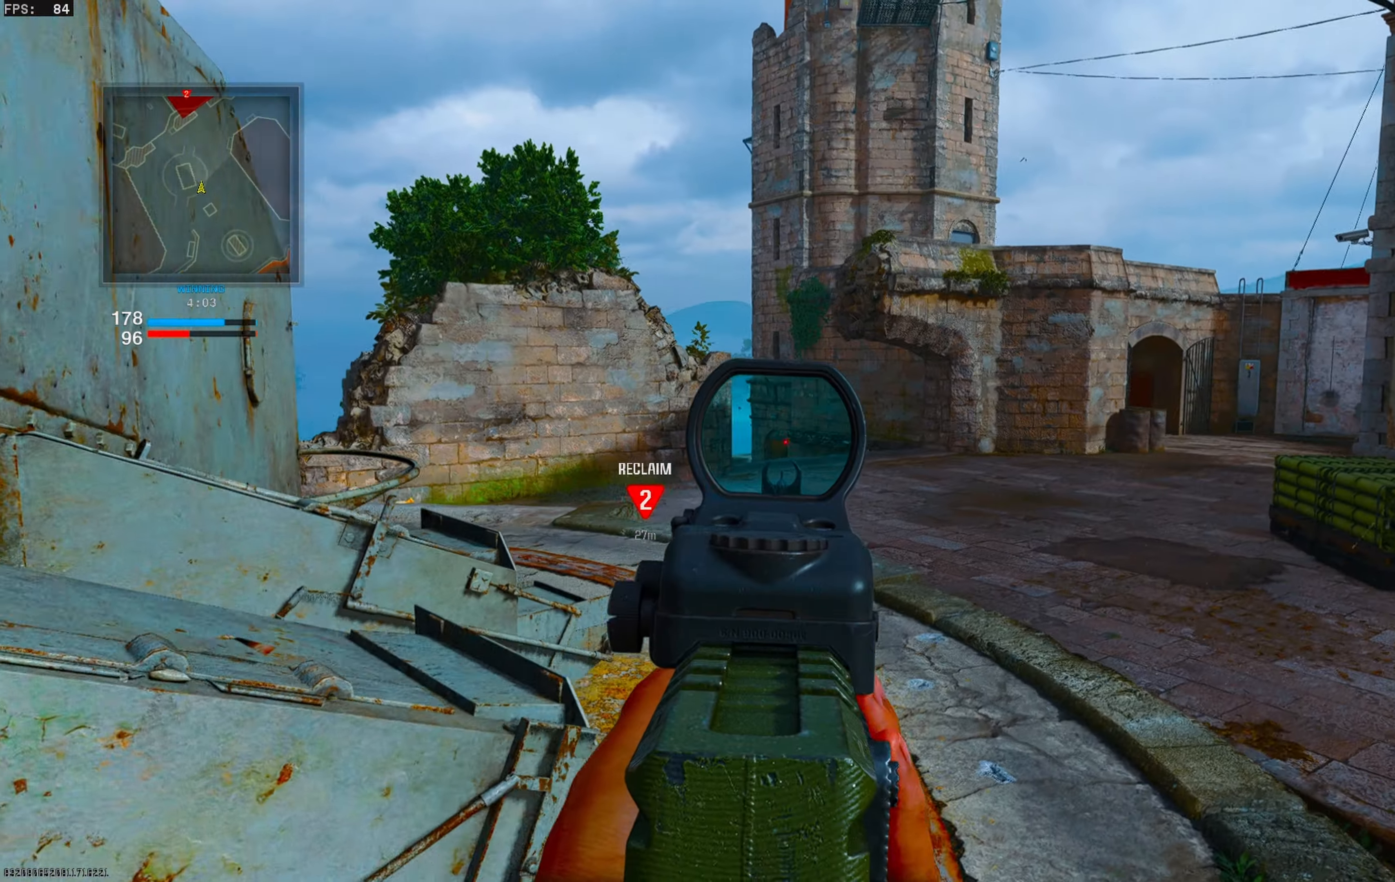
{"buttons": ["L1"], "left_stick": "up-left", "right_stick": "center", "events": [[83, "right_stick", "right"], [133, "right_stick", "center"], [183, "left_stick", "left"], [183, "right_stick", "right"], [400, "right_stick", "center"], [483, "left_stick", "up-left"]]}
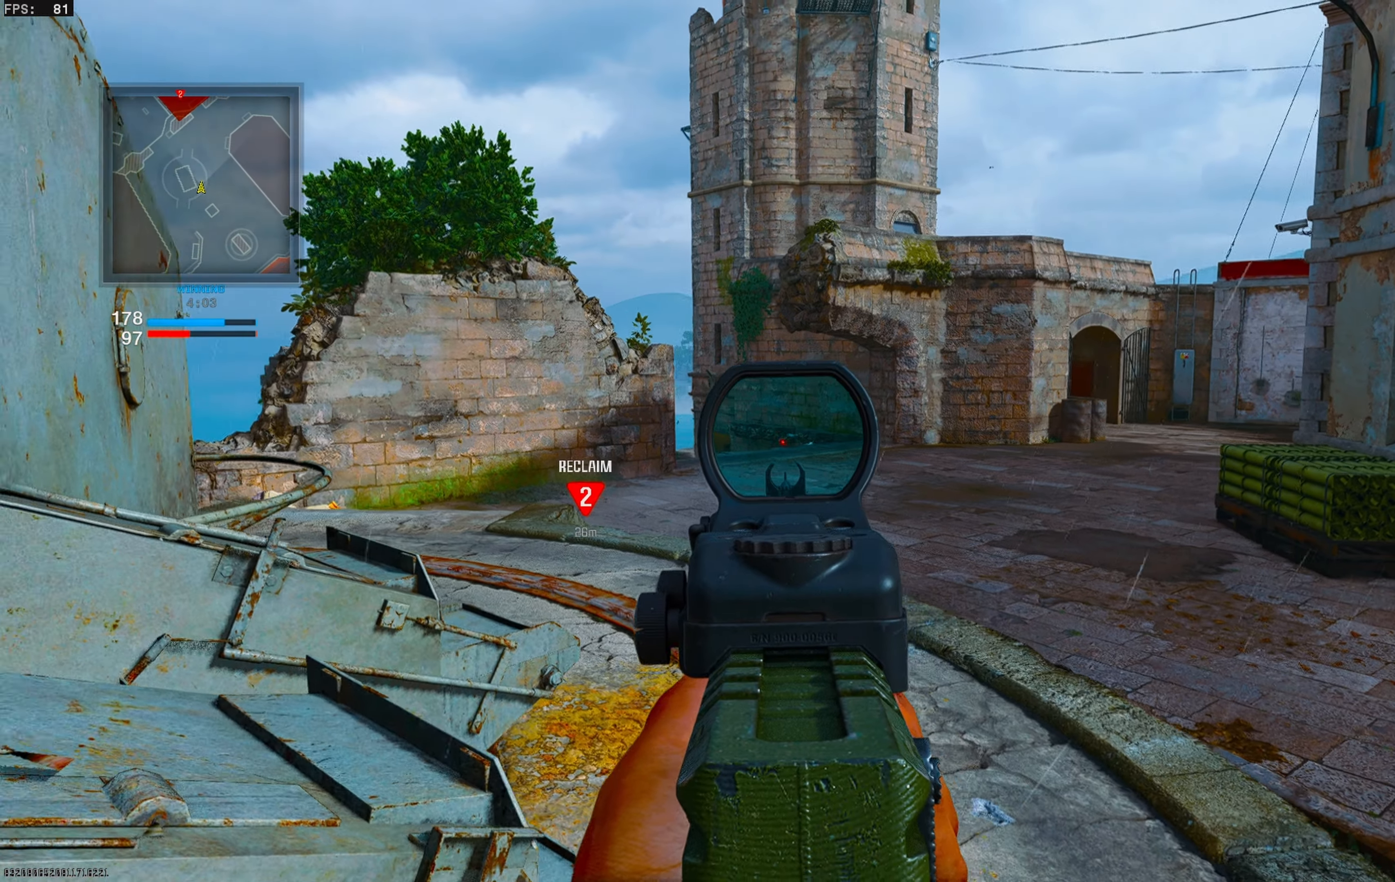
{"buttons": ["L1"], "left_stick": "up-right", "right_stick": "center", "events": [[83, "right_stick", "right"], [217, "right_stick", "center"], [250, "left_stick", "center"], [450, "left_stick", "up-right"]]}
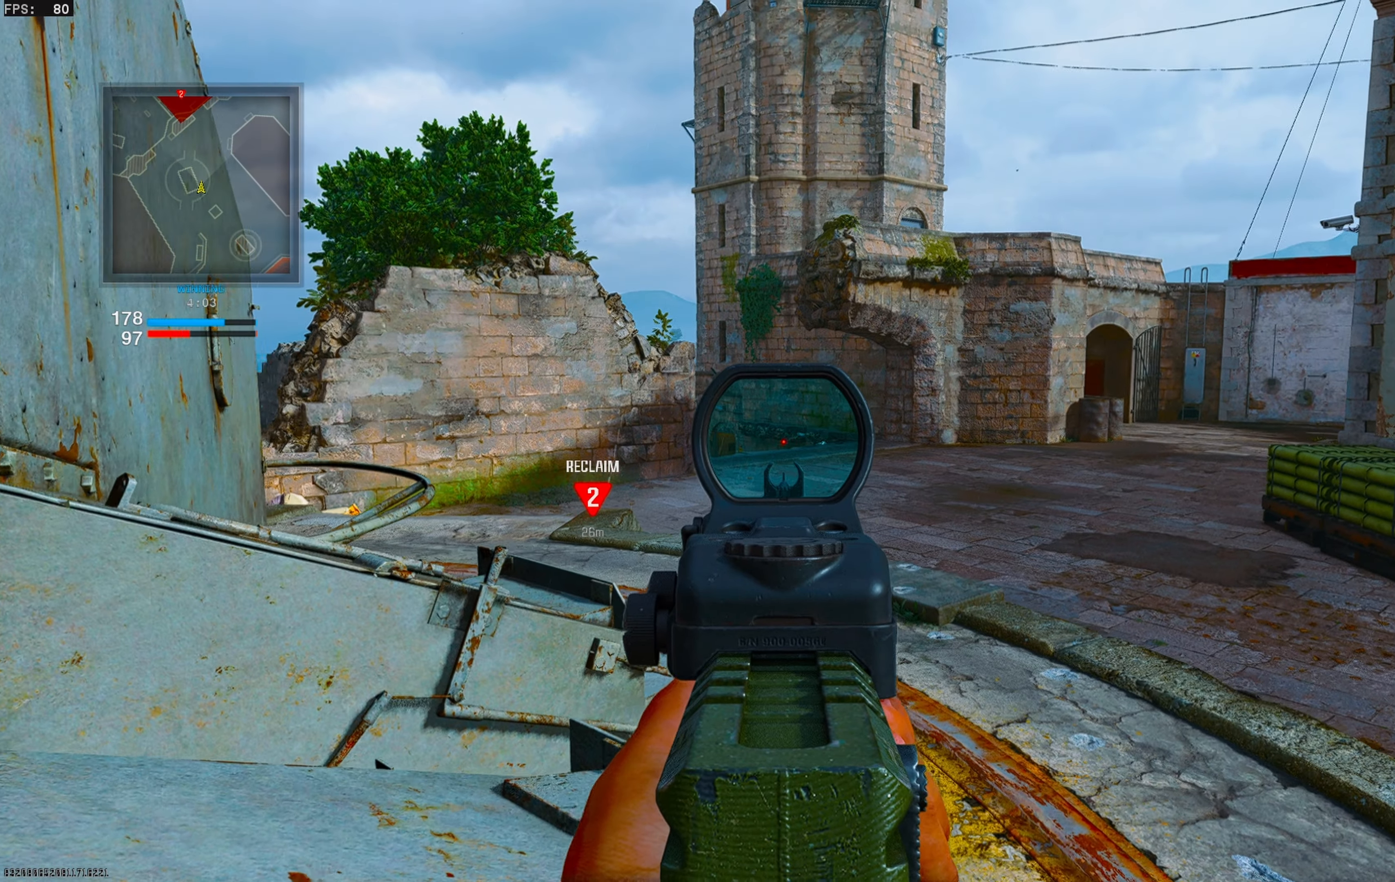
{"buttons": [], "left_stick": "up-right", "right_stick": "down-left", "events": [[117, "L1", "up"], [117, "right_stick", "down-left"], [167, "L3", "down"], [200, "right_stick", "center"], [233, "L3", "up"], [317, "L3", "down"], [417, "L3", "up"], [483, "right_stick", "down-left"]]}
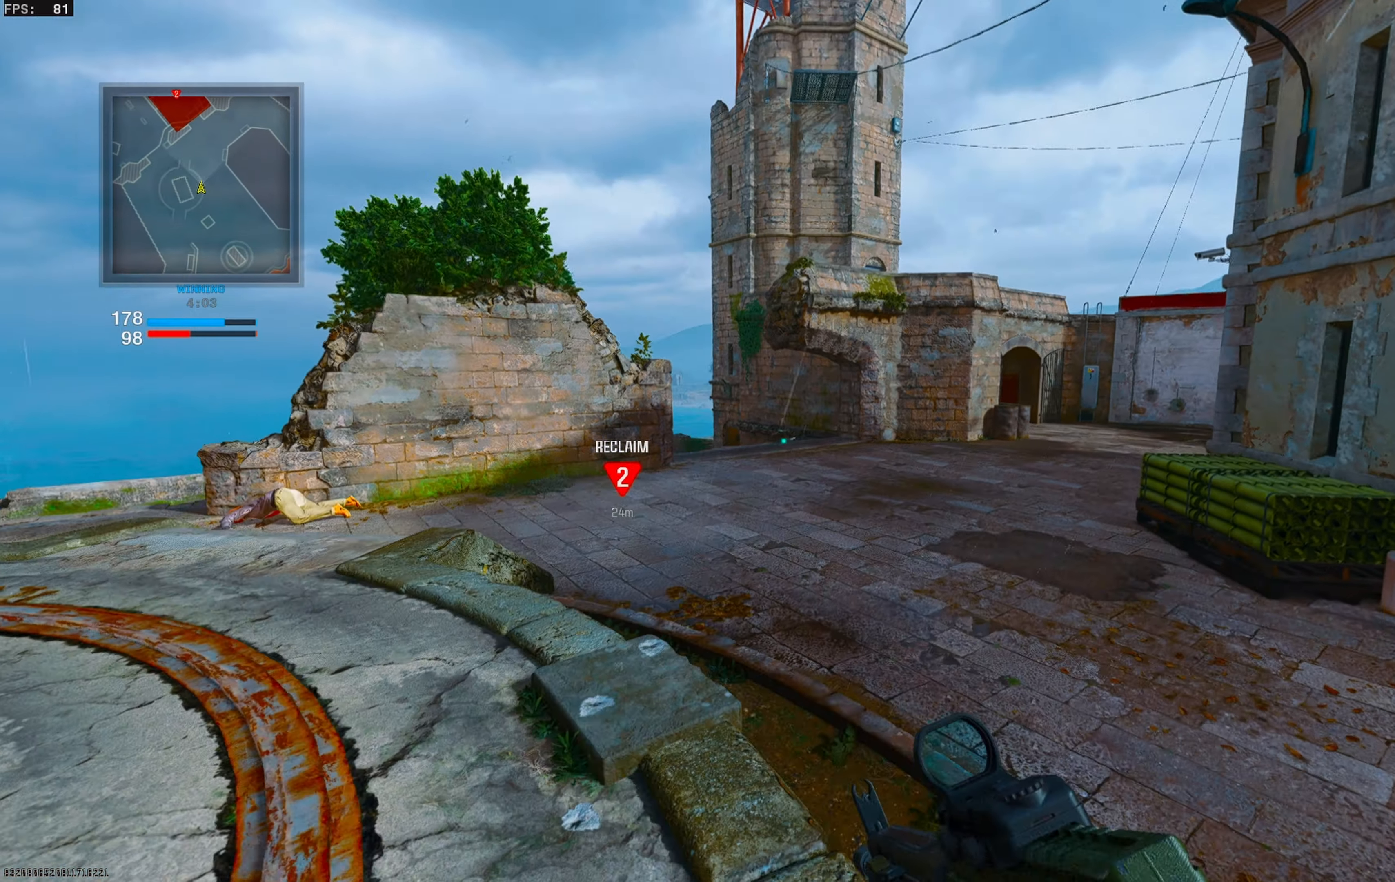
{"buttons": ["L1"], "left_stick": "up-right", "right_stick": "up-left", "events": [[117, "CROSS", "down"], [117, "right_stick", "center"], [183, "L1", "down"], [217, "right_stick", "down-left"], [233, "CROSS", "up"], [350, "right_stick", "center"], [450, "right_stick", "left"], [500, "right_stick", "up-left"]]}
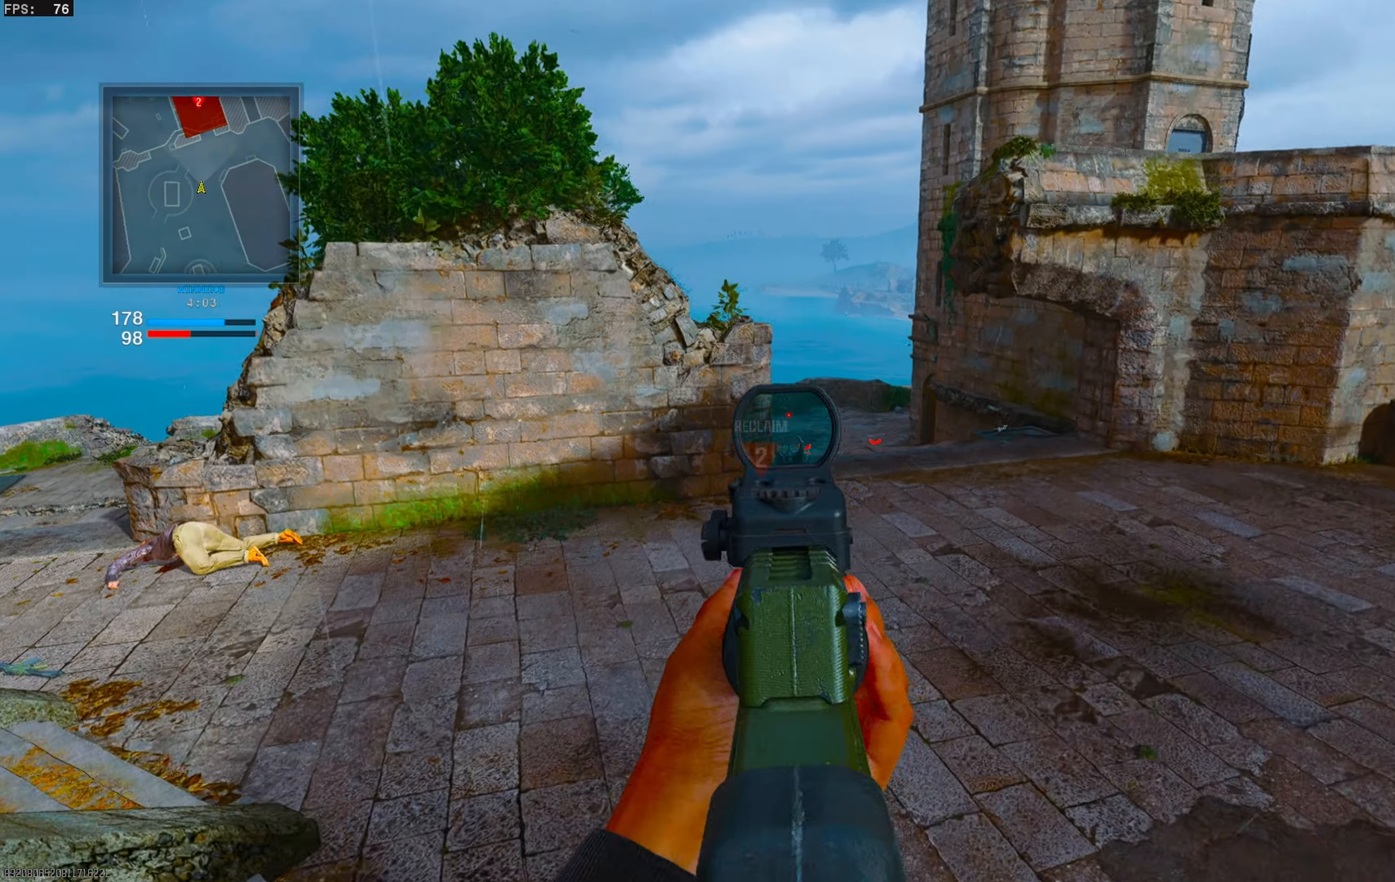
{"buttons": [], "left_stick": "up", "right_stick": "center", "events": [[267, "L1", "up"], [317, "left_stick", "up"], [317, "right_stick", "center"], [333, "L3", "down"], [450, "L3", "up"]]}